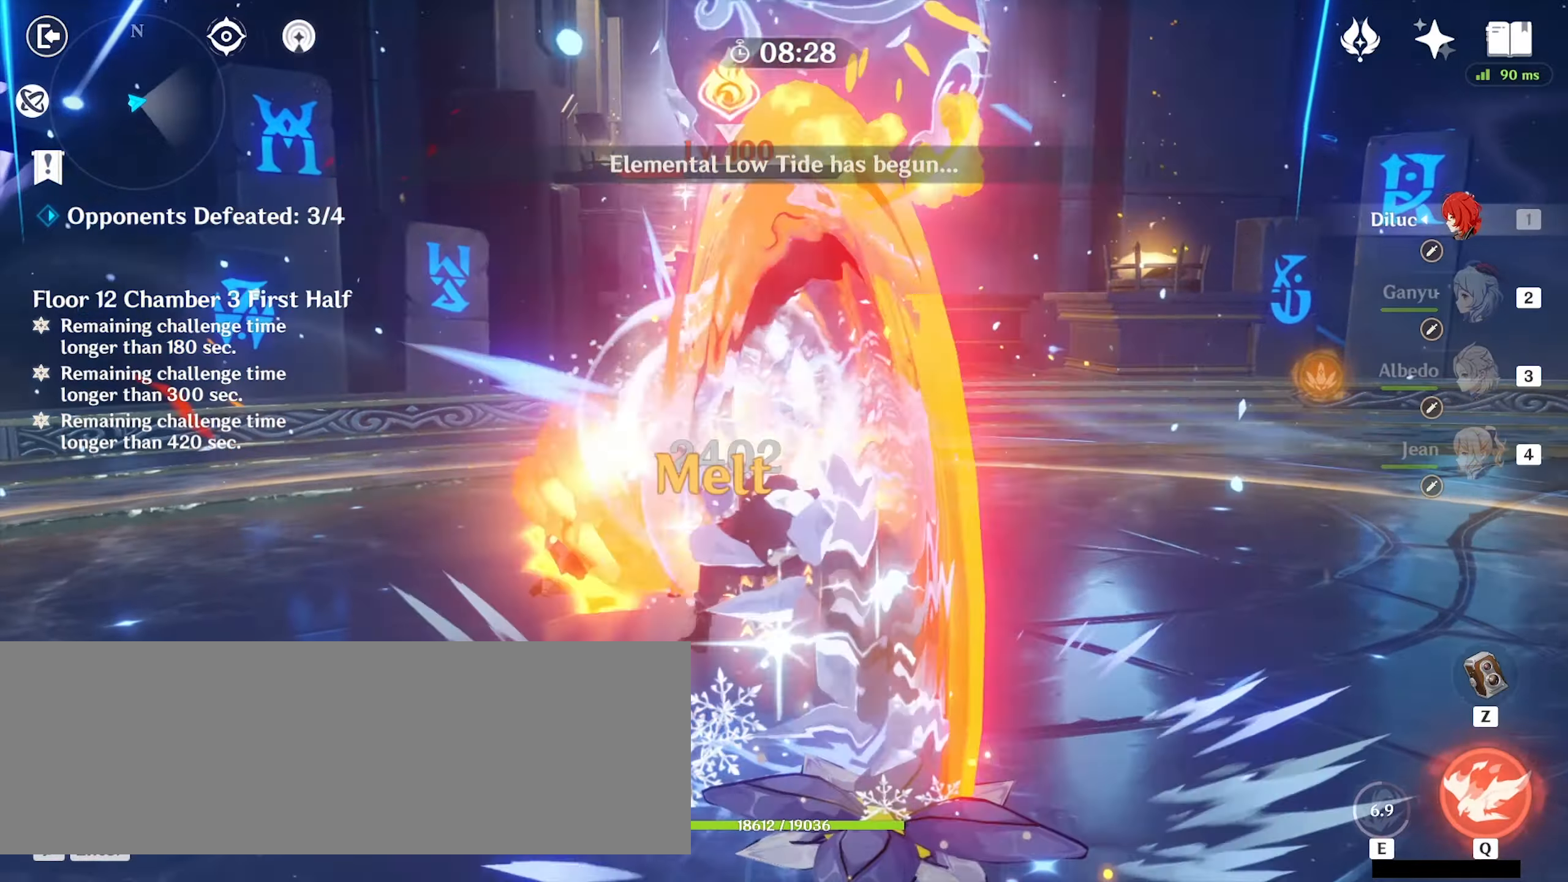
Gameplay with keyboard and mouse; each line is a JSON object with the keys and mouse buttons held at the frame after it. "events" lists presses ("down") and releases ("up") of ".", "/", "0", "1", "2", "3", "4", "5", "6", "7", "8", "9", "a", "alt_l", "alt_r", "b", "backslash", "backspace", "c", "caps_lock", "comma", "ctrl_l", "ctrl_r", "d", "e", "equals", "f", "g", "h", "i", "j", "k", "l", "lbracket", "m", "minus", "n", "o", "p", "q", "quote", "r", "rbracket", "return", "s", "semicolon", "shift_l", "shift_r", "space", "super", "t", "tab", "tilde", "u", "v", "w", "x", "y", "z", "mouse_left" and "mouse_right" between this image and that frame as [ms after this image, input, new state], when the widget could be followed in between. "mouse_left", "mouse_right" = the "left", "right" buttons of the "mouse" list. No other keys are recorded. Mouse movement is not recorded.
{"keys": ["alt_l", "w"], "mouse": [], "events": [[100, "mouse_left", "down"], [167, "mouse_left", "up"], [234, "mouse_left", "down"], [334, "mouse_left", "up"], [367, "mouse_left", "down"], [467, "alt_l", "down"], [467, "mouse_left", "up"]]}
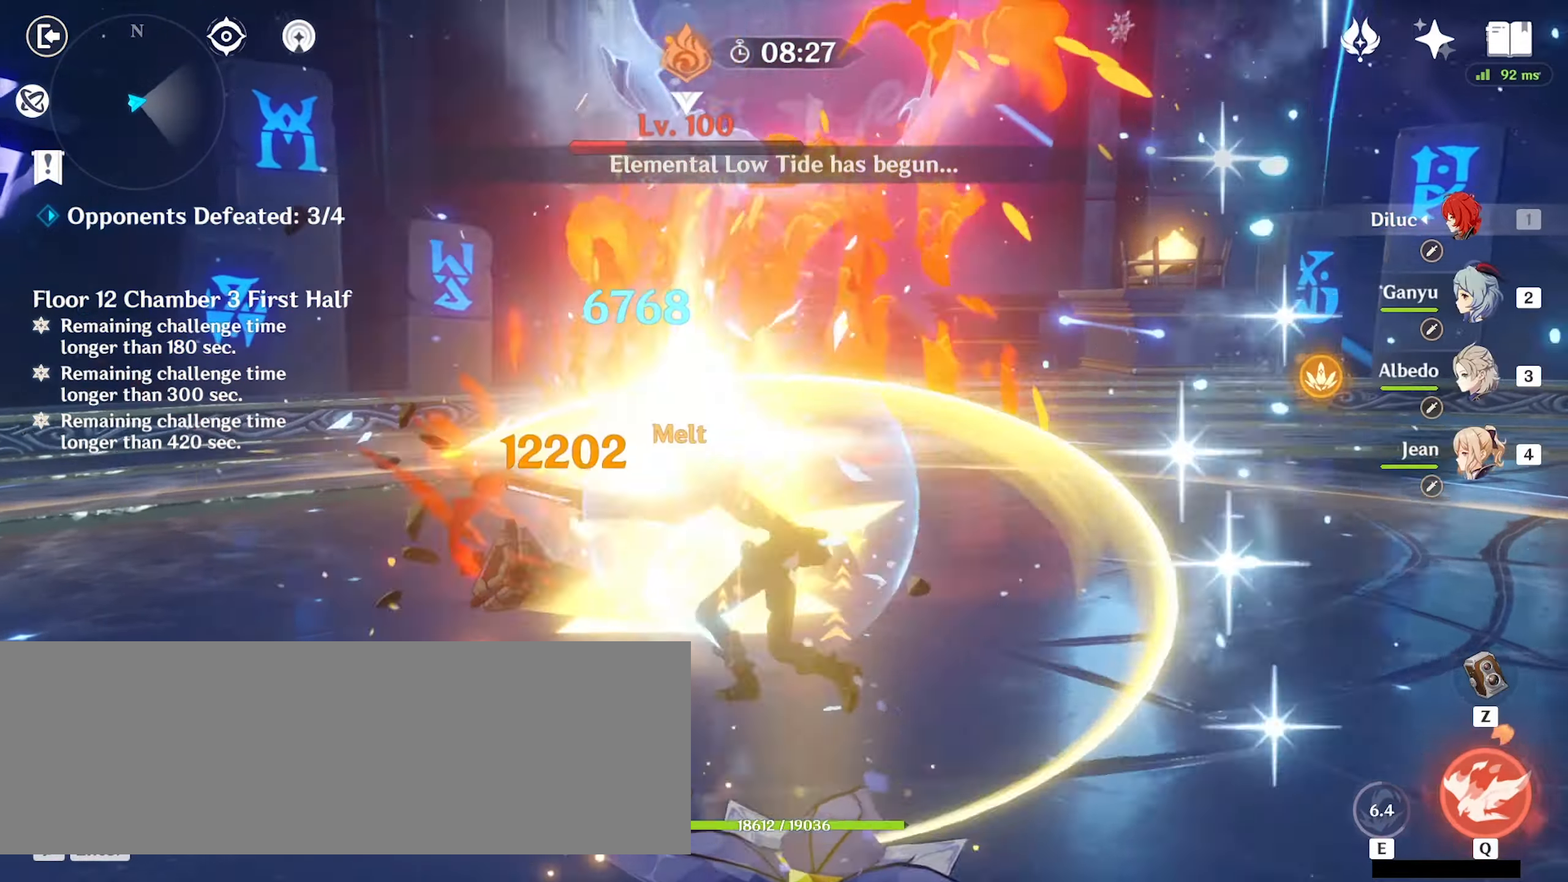
{"keys": ["w"], "mouse": [], "events": [[67, "3", "down"], [100, "alt_l", "up"], [167, "3", "up"]]}
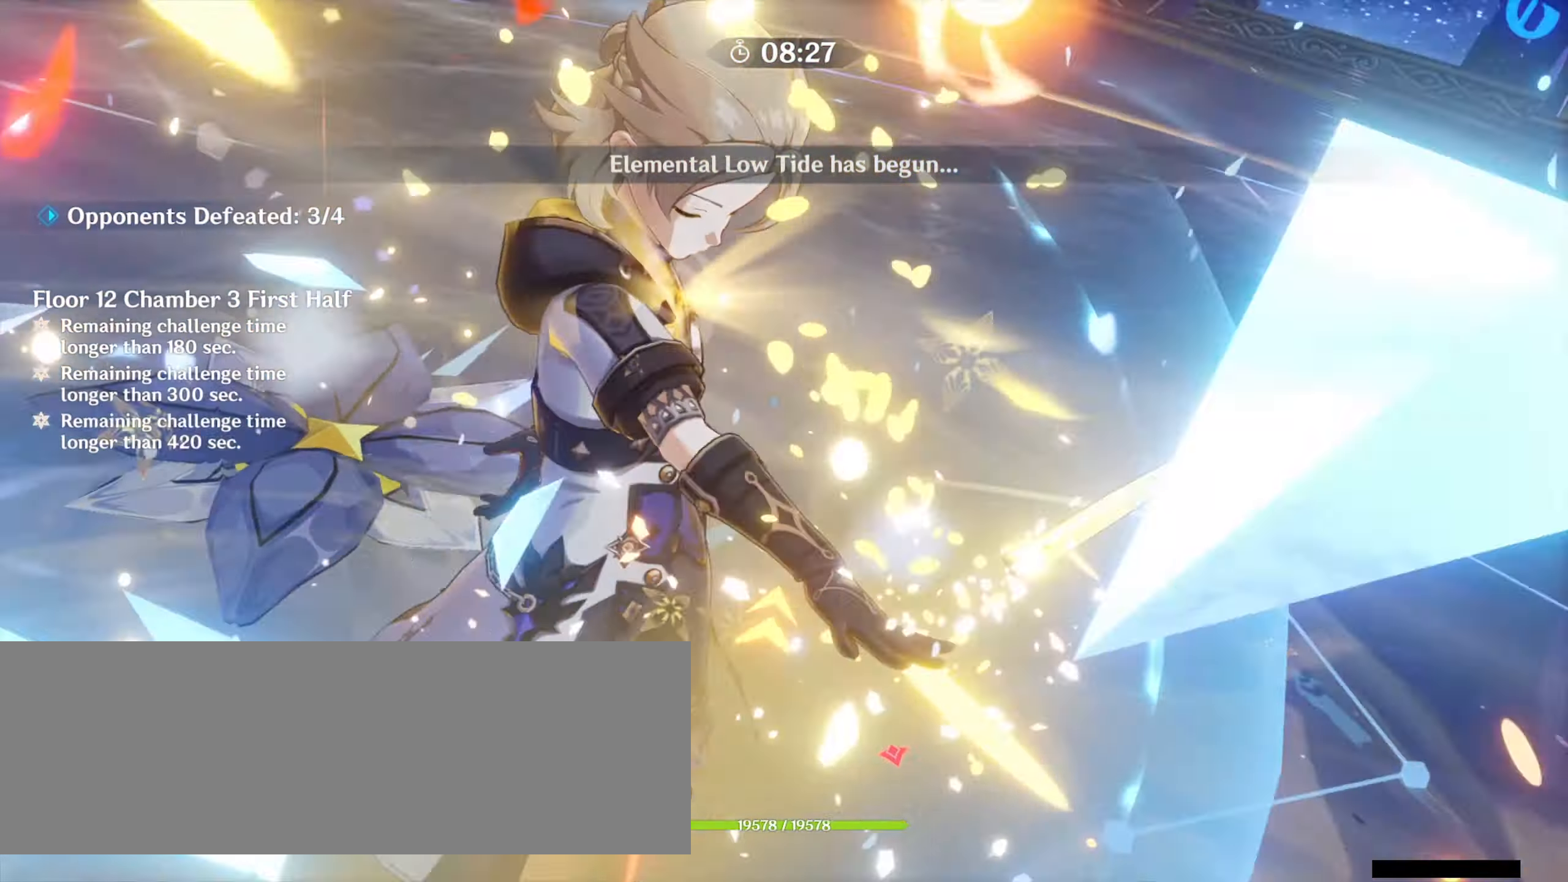
{"keys": ["w"], "mouse": [], "events": []}
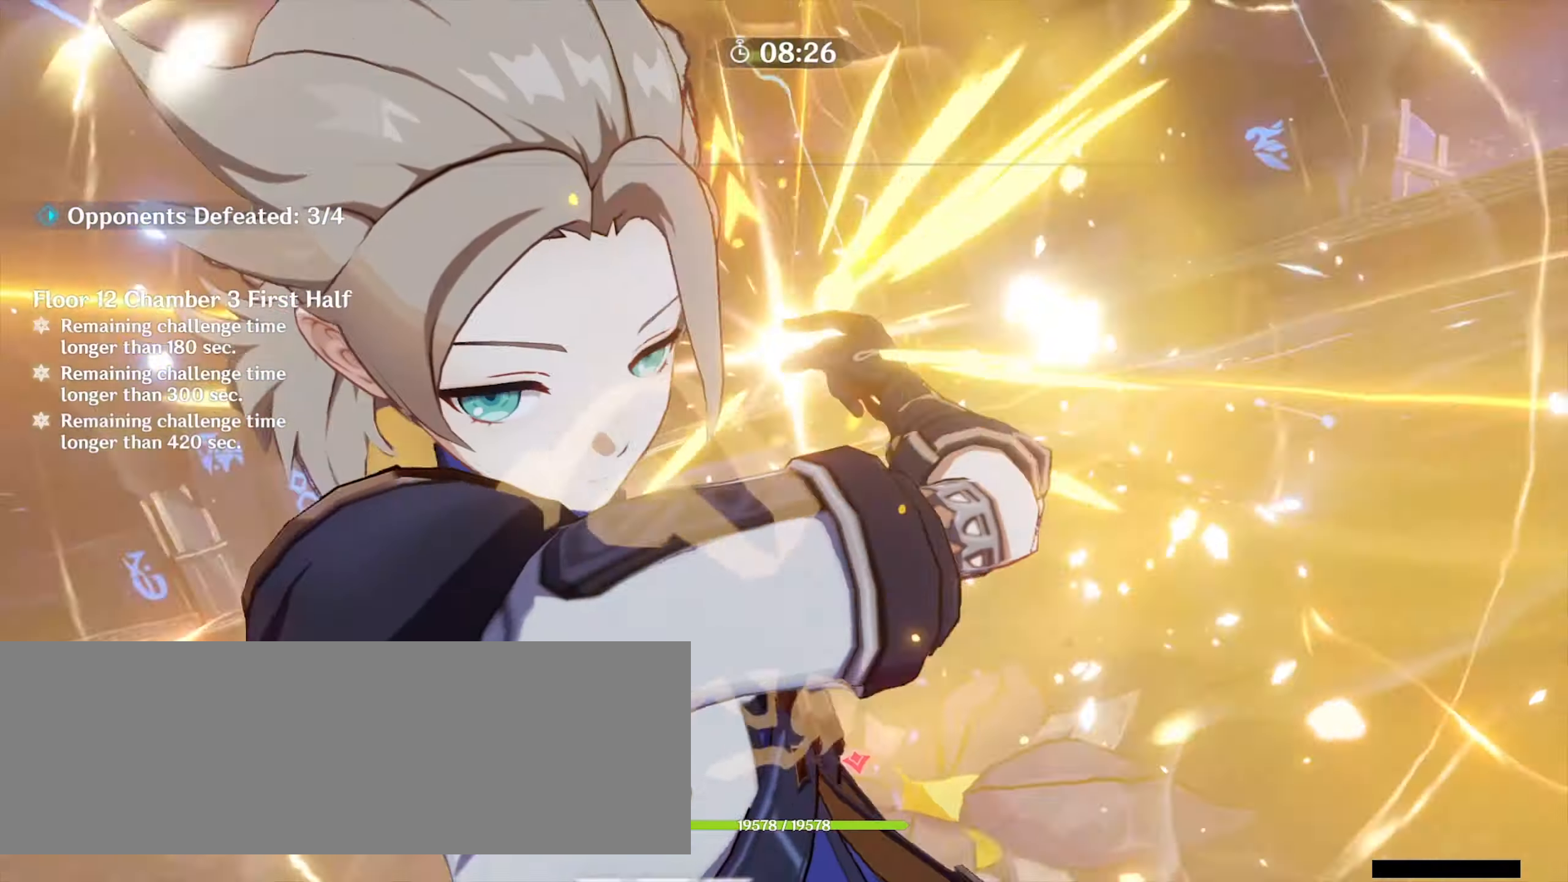
{"keys": ["w"], "mouse": [], "events": []}
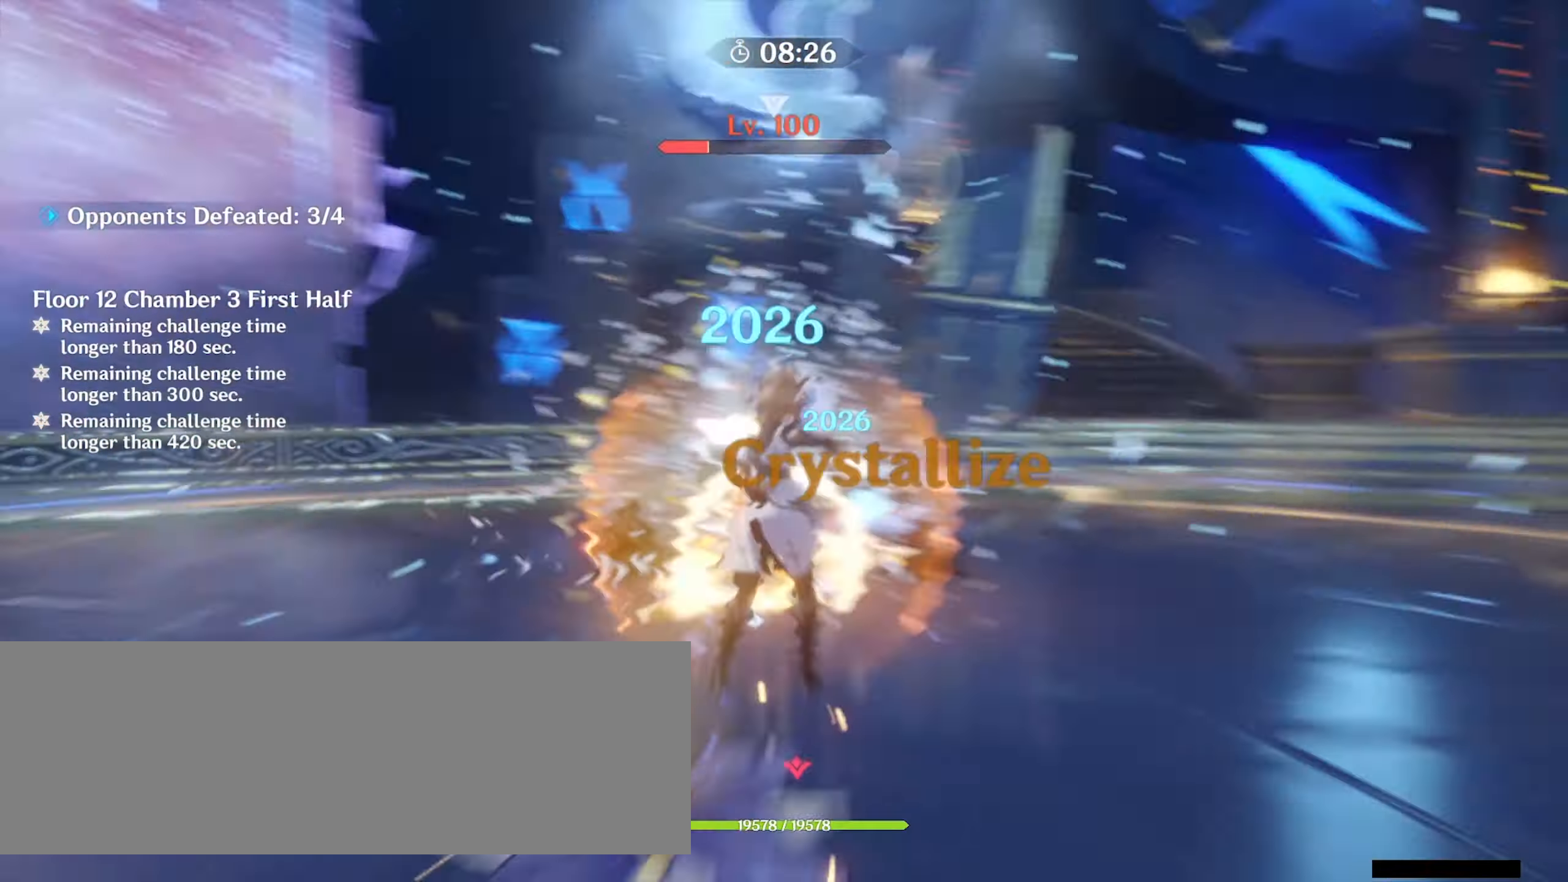
{"keys": ["w"], "mouse": [], "events": [[367, "alt_l", "down"], [400, "1", "down"], [434, "alt_l", "up"], [500, "1", "up"]]}
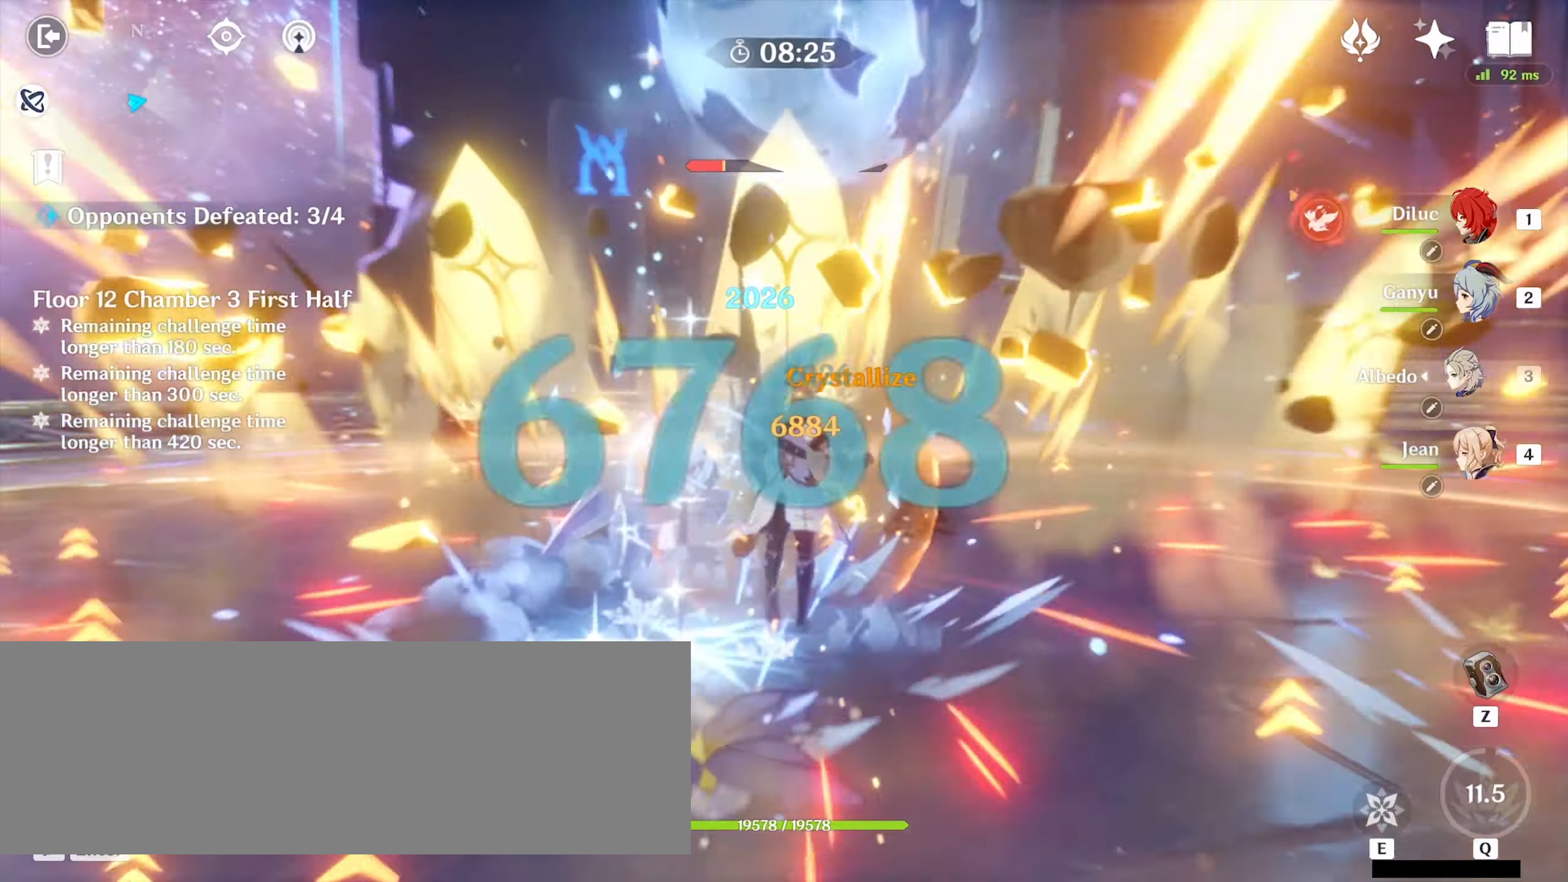
{"keys": ["w"], "mouse": [], "events": []}
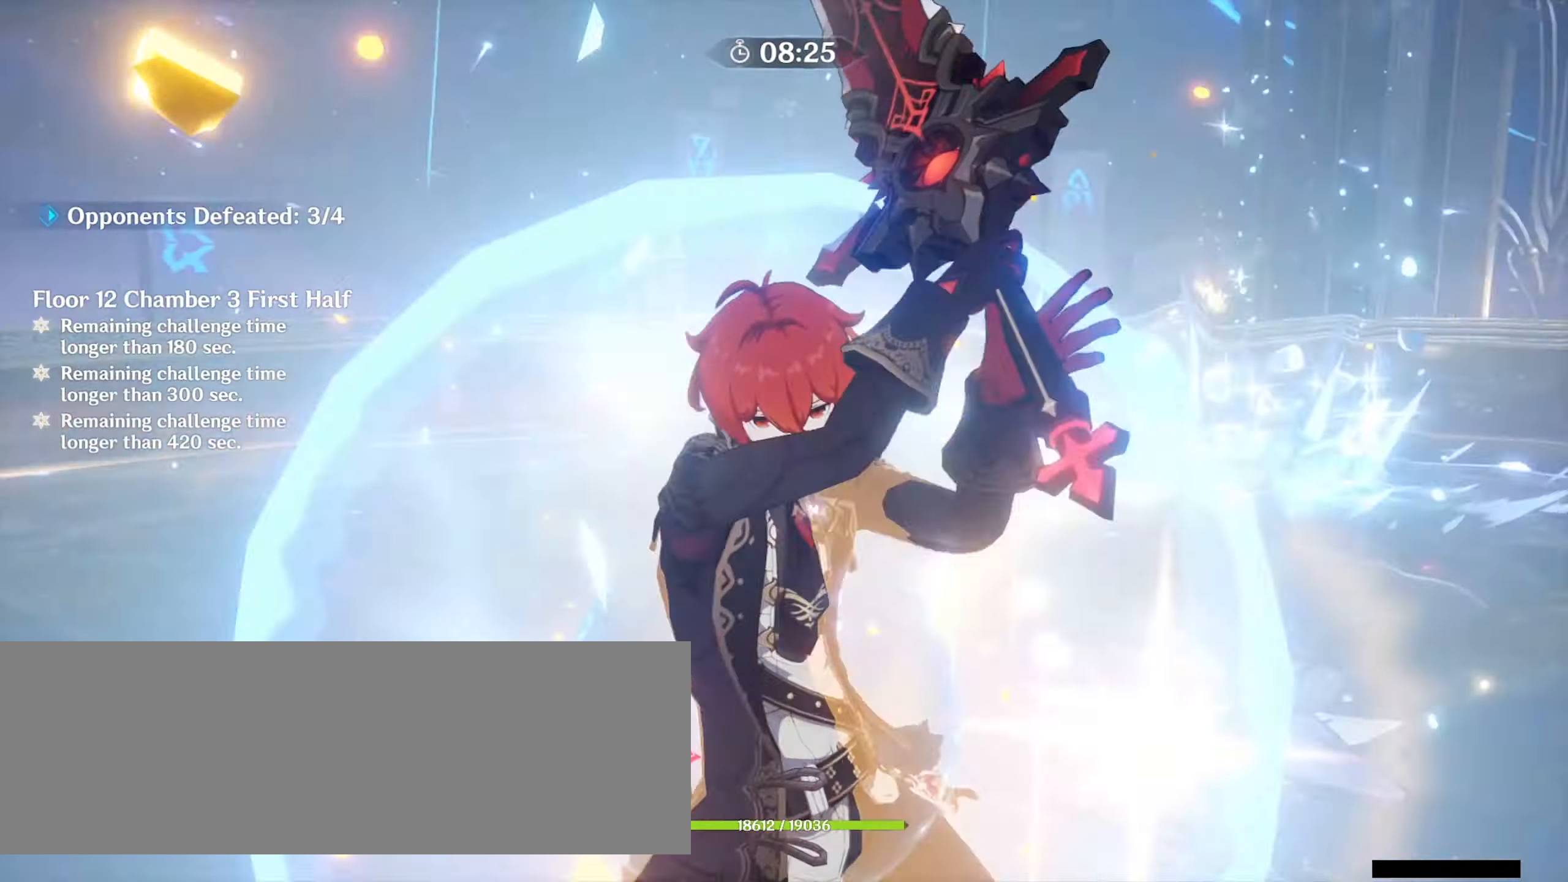
{"keys": ["w"], "mouse": [], "events": []}
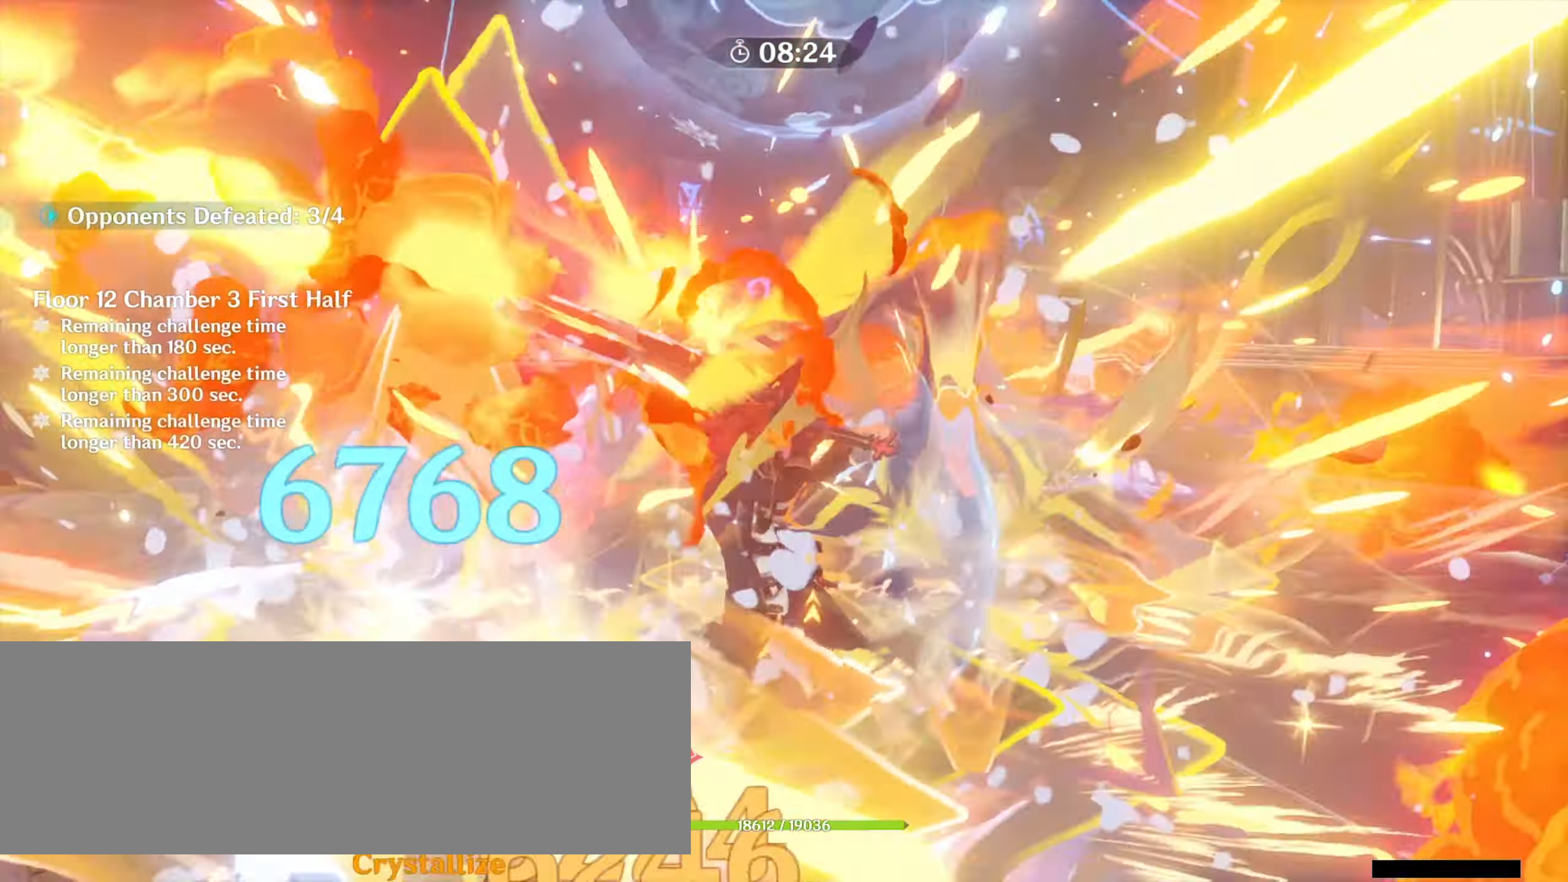
{"keys": ["w"], "mouse": [], "events": []}
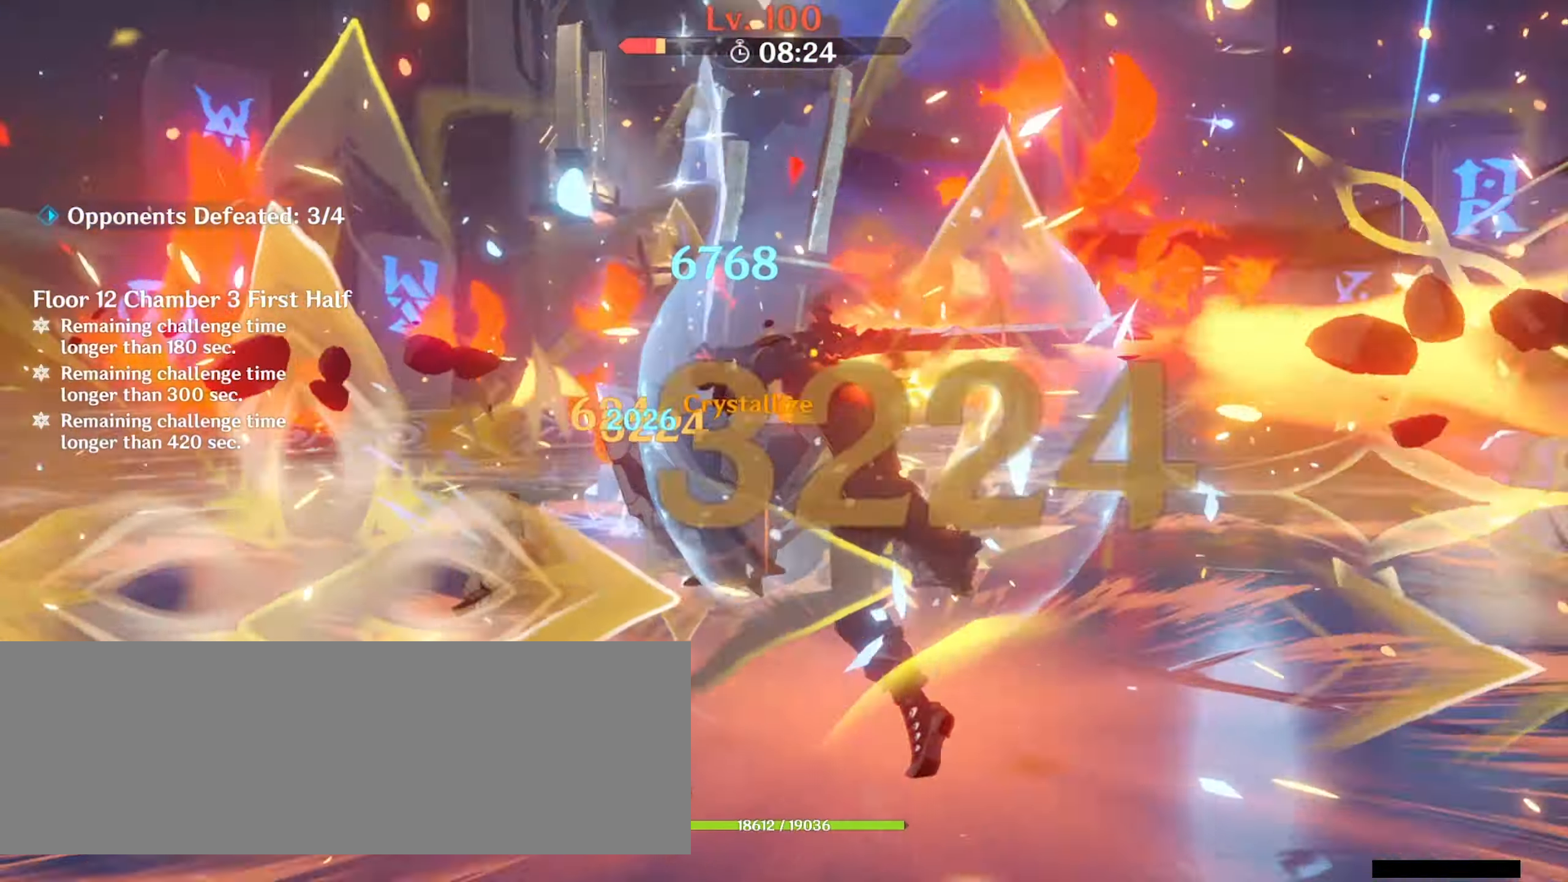
{"keys": ["w"], "mouse": [], "events": []}
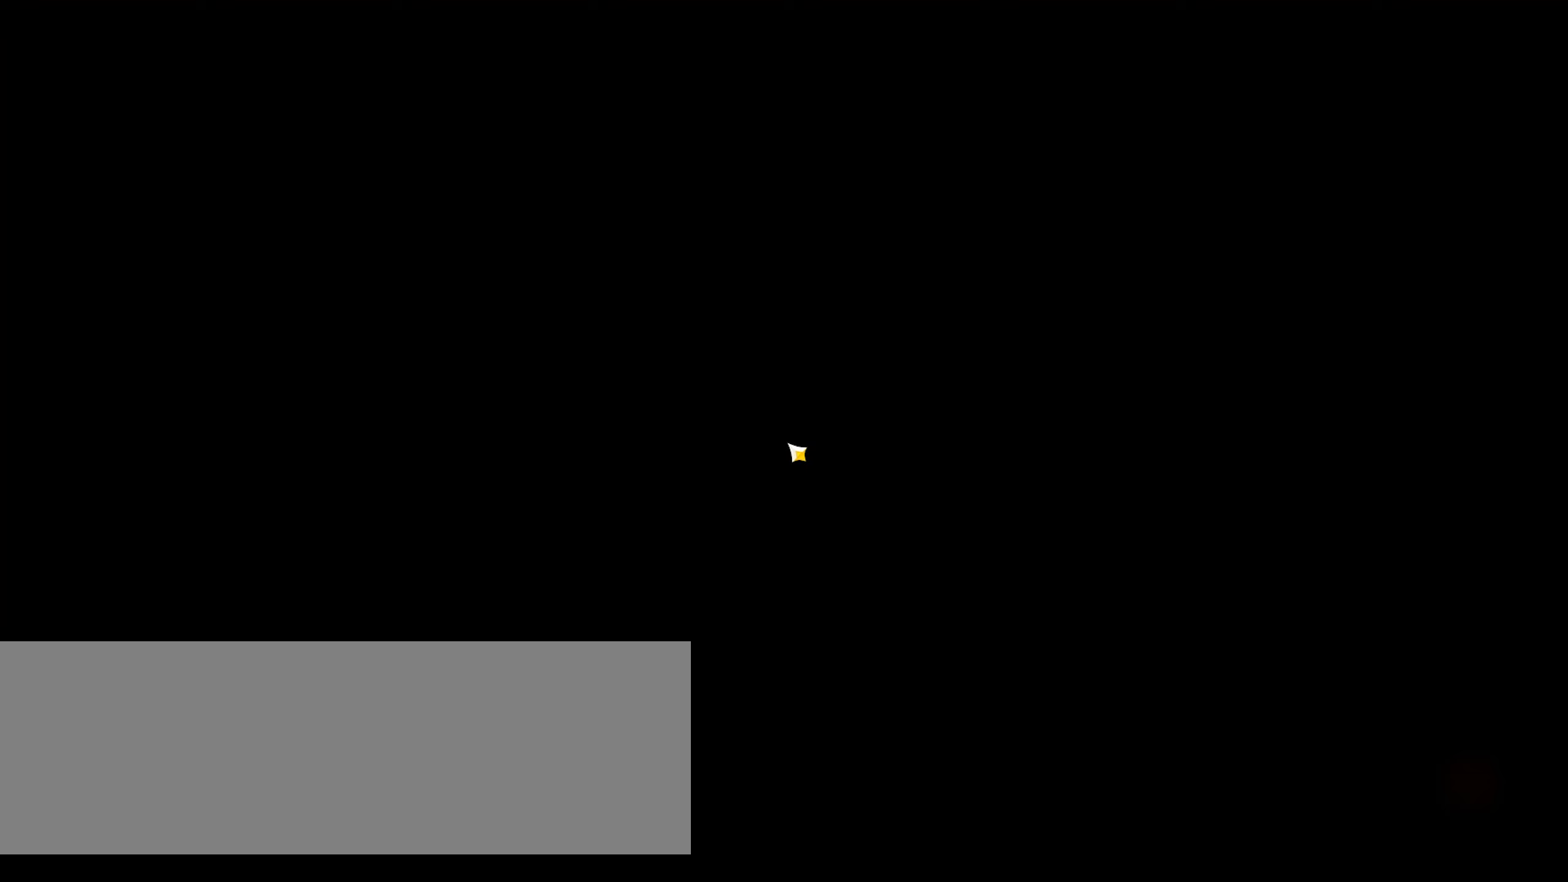
{"keys": ["w"], "mouse": [], "events": []}
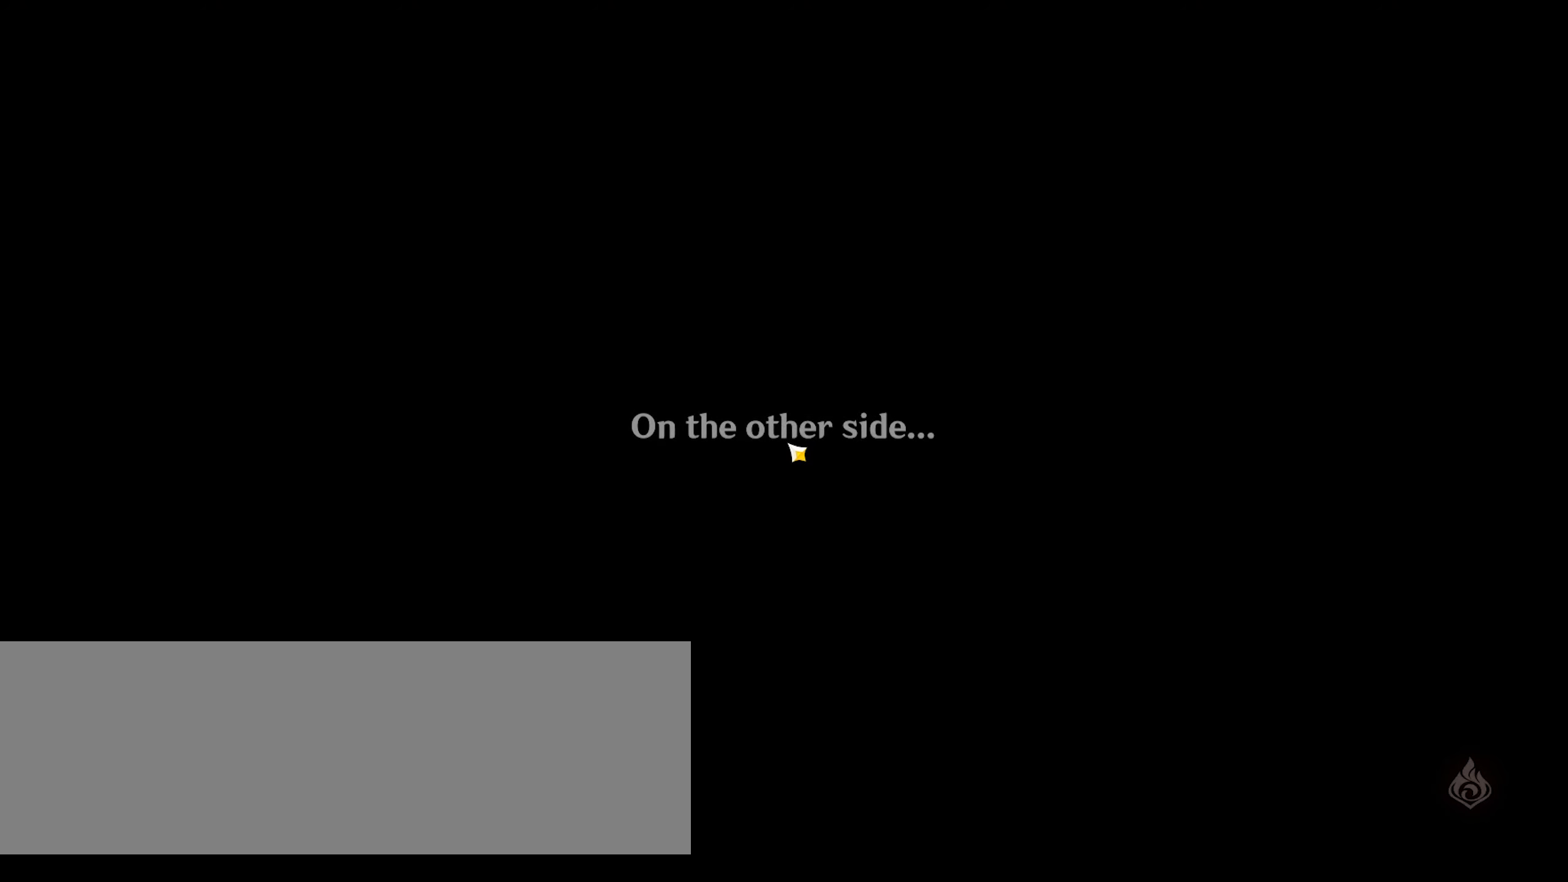
{"keys": [], "mouse": [], "events": [[33, "w", "up"]]}
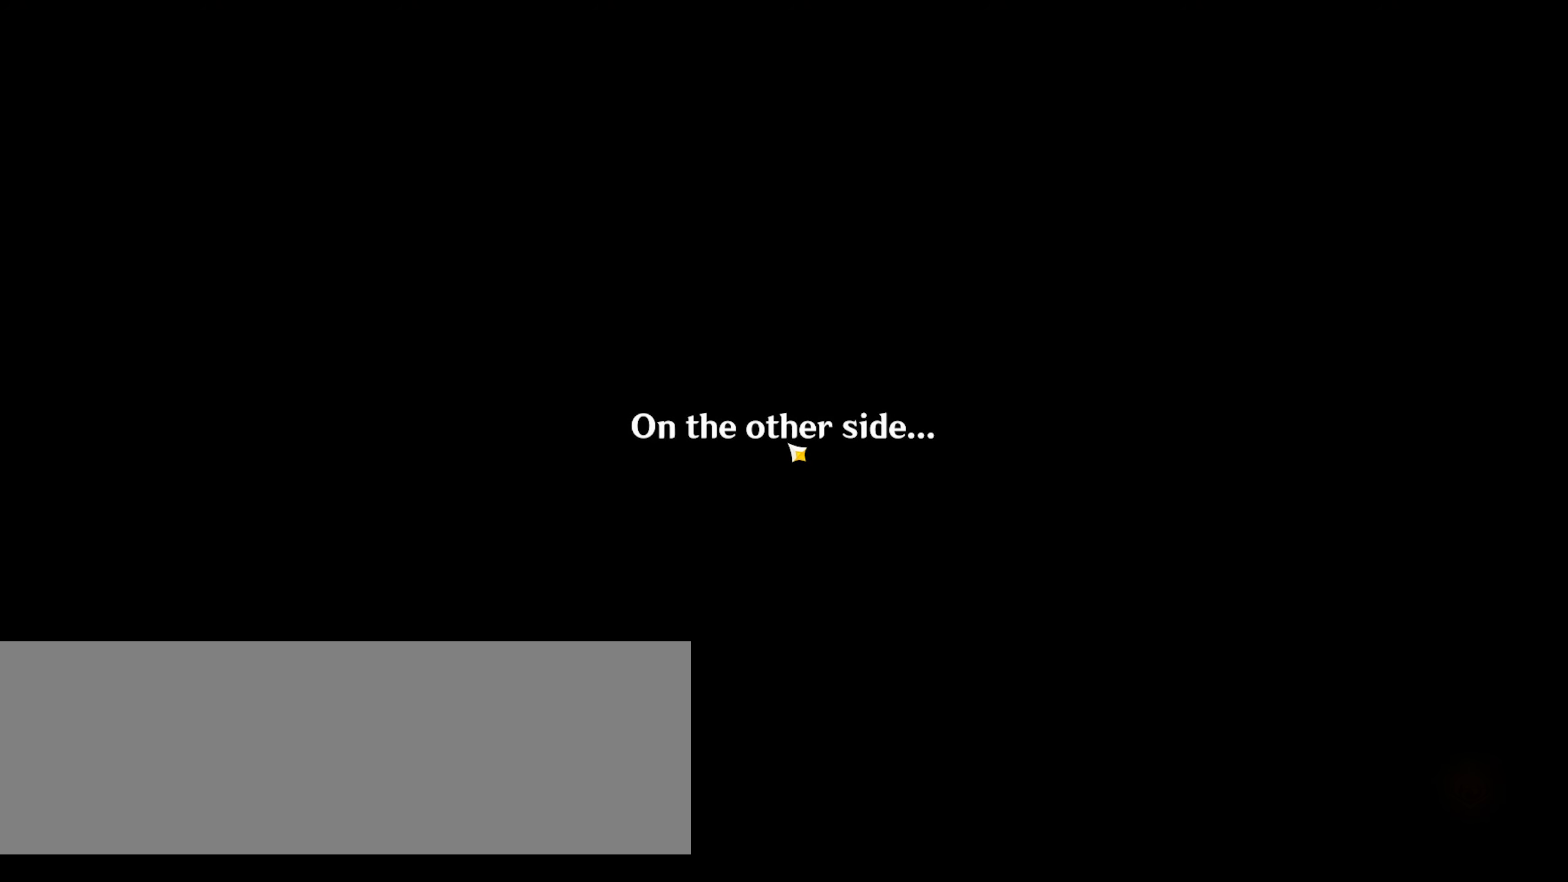
{"keys": [], "mouse": [], "events": []}
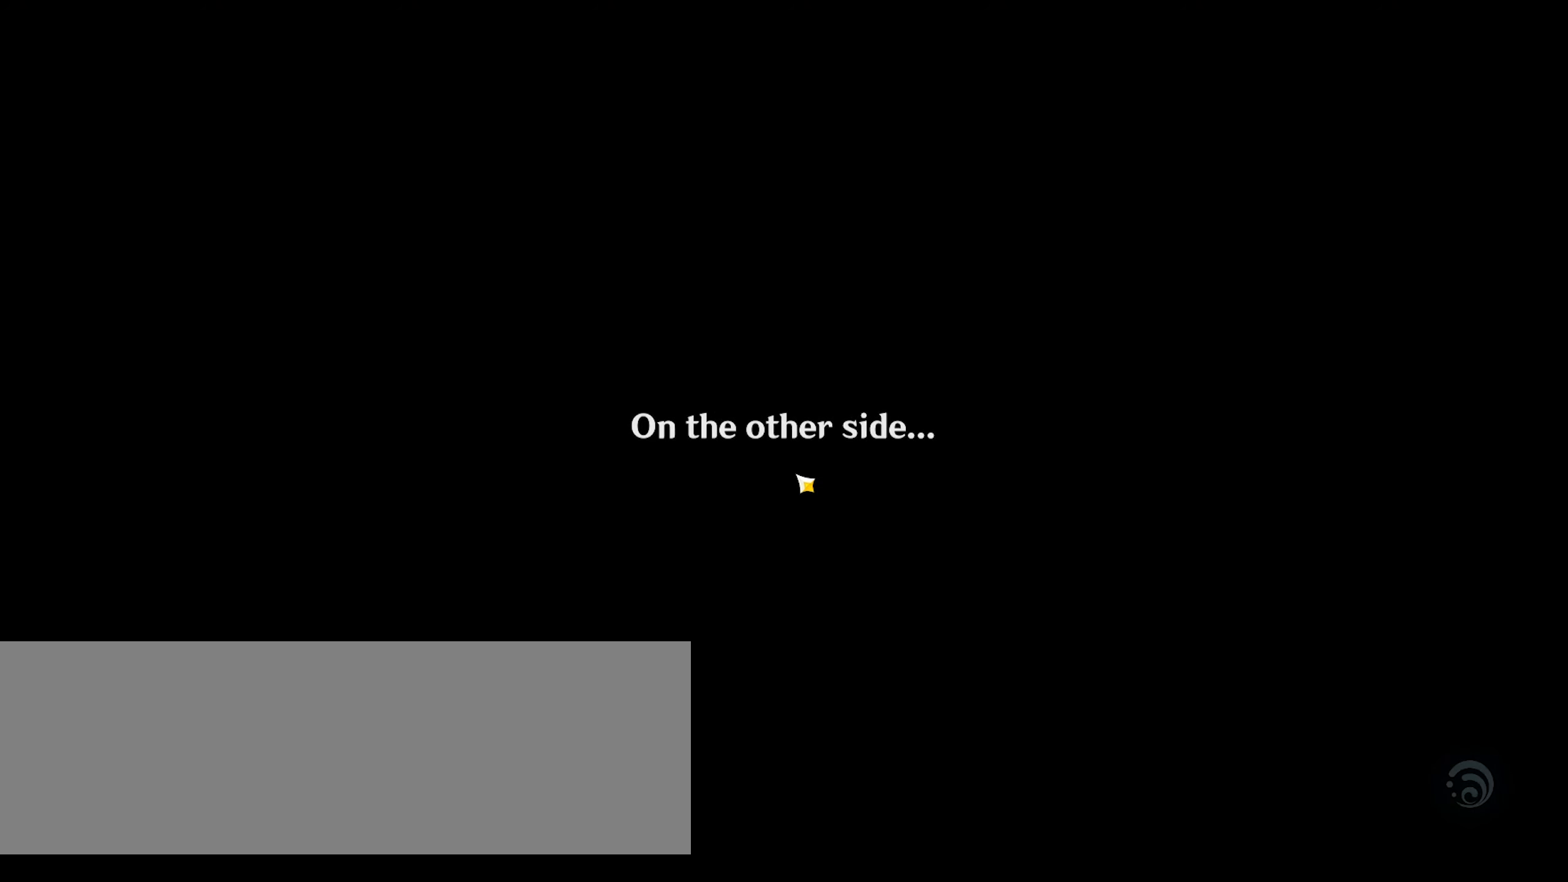
{"keys": ["w"], "mouse": [], "events": [[133, "w", "down"]]}
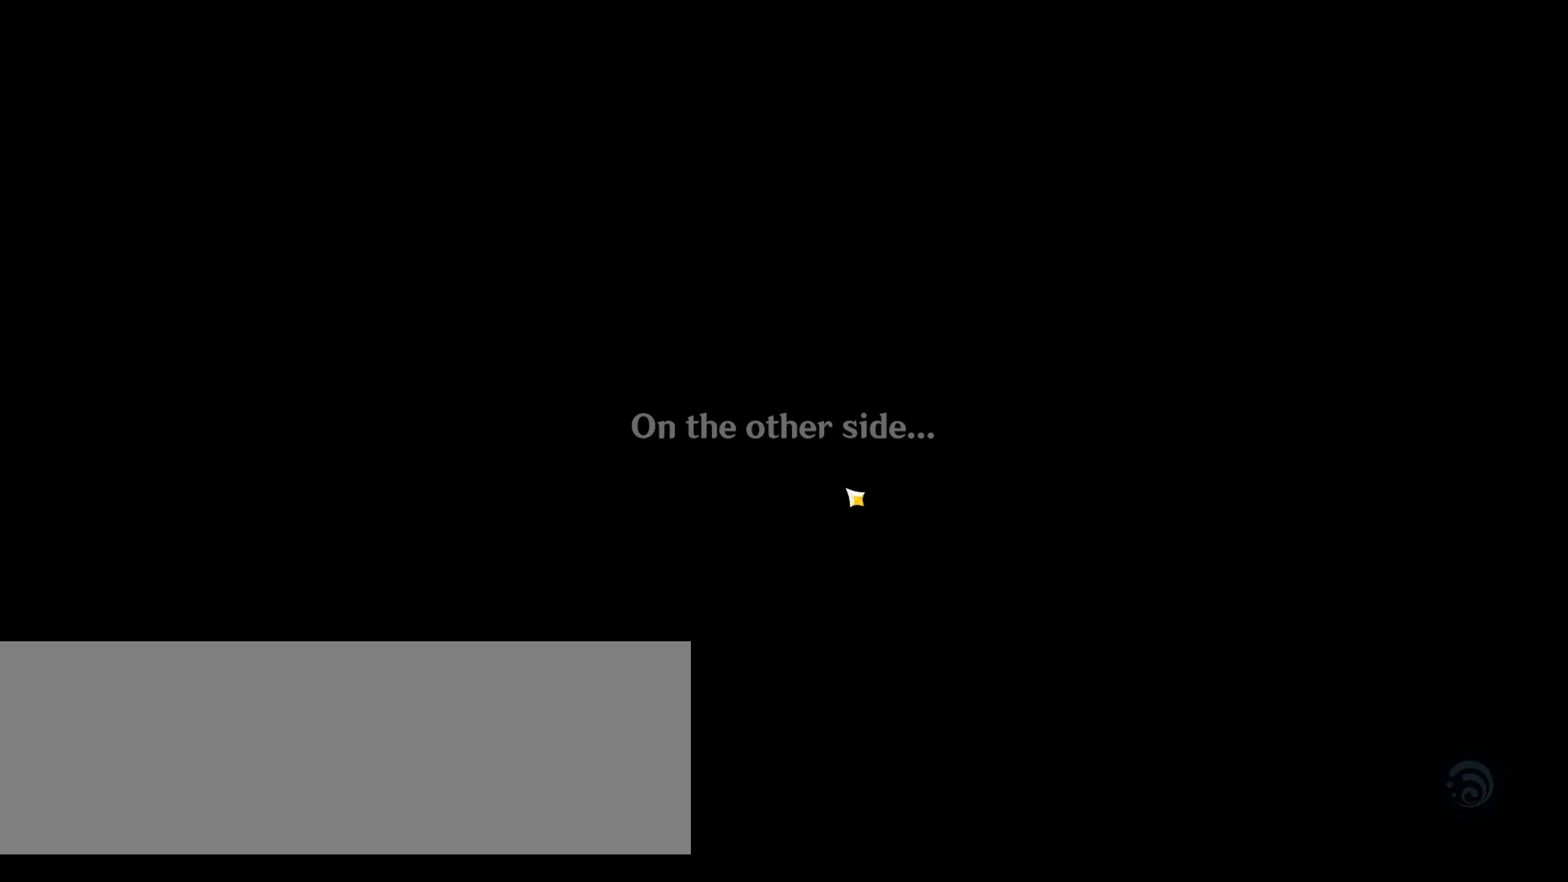
{"keys": ["w"], "mouse": [], "events": []}
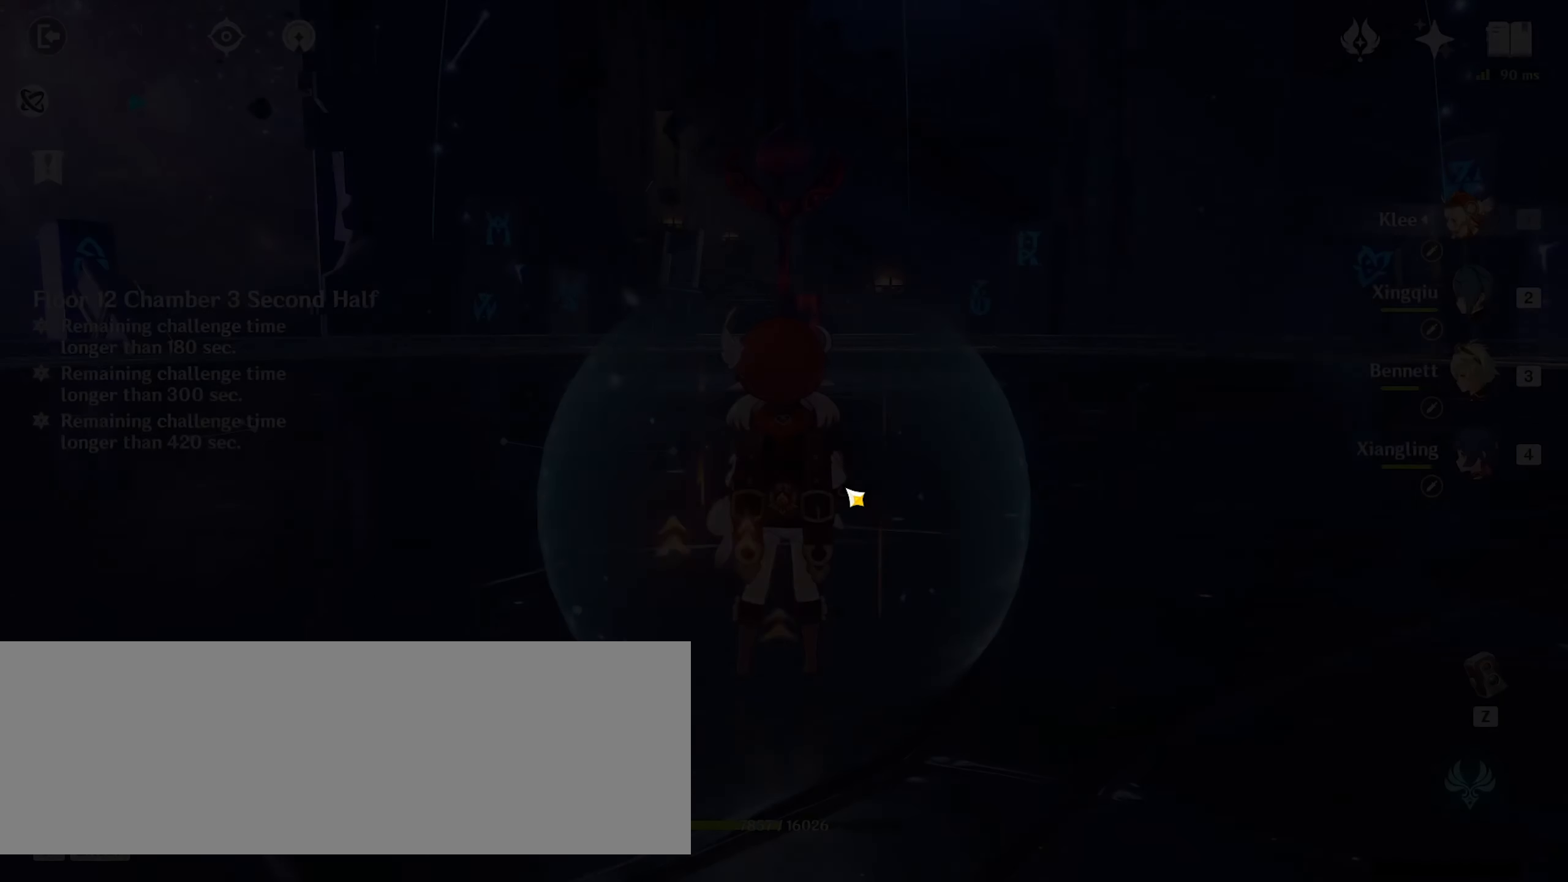
{"keys": ["w"], "mouse": [], "events": []}
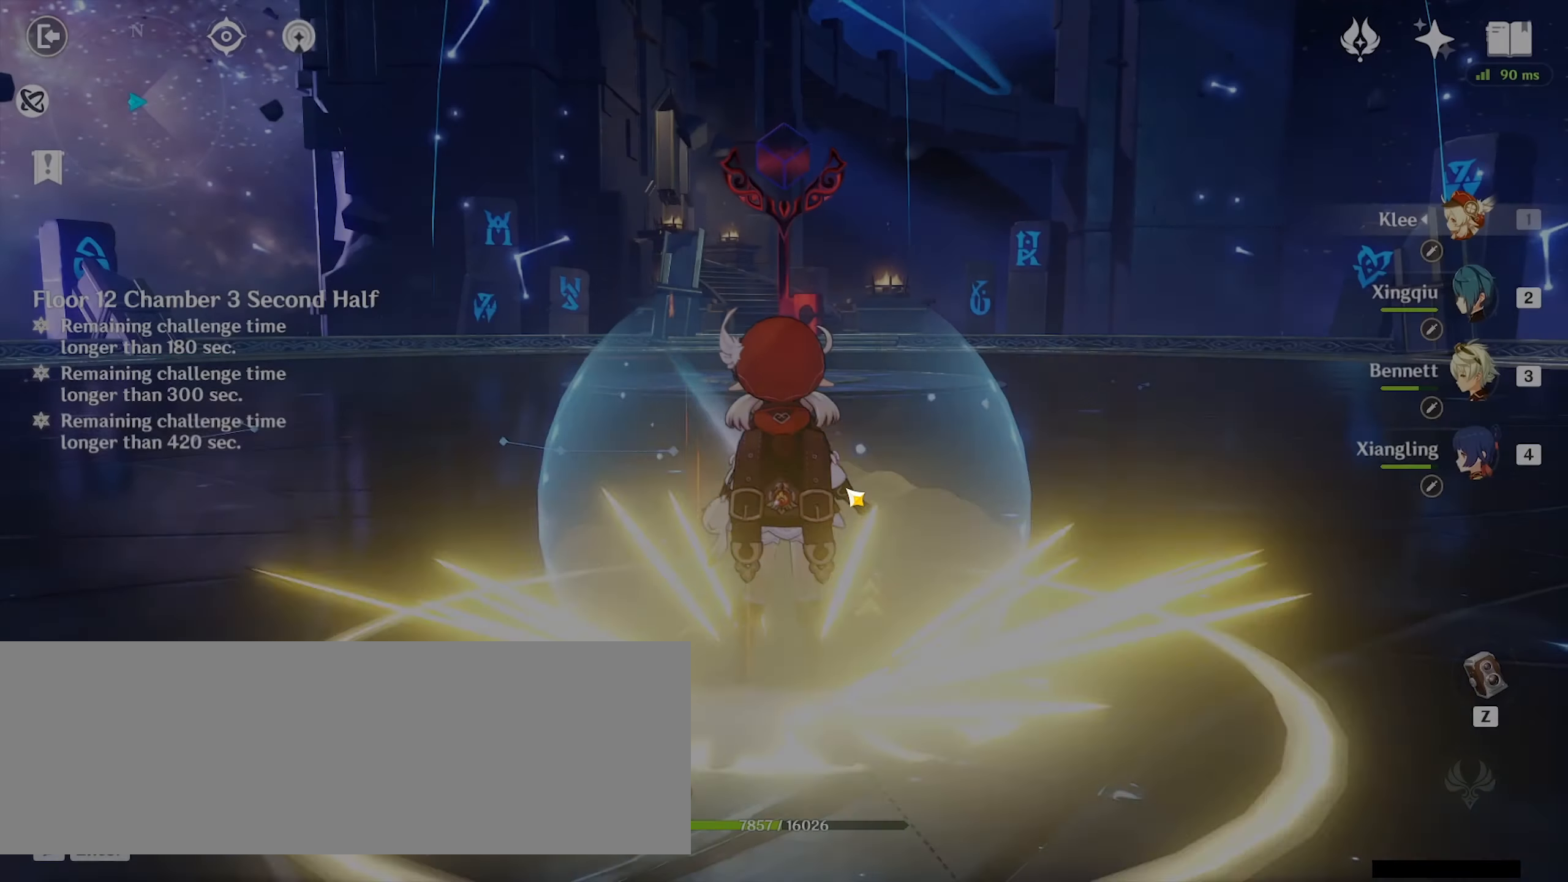
{"keys": ["w"], "mouse": [], "events": []}
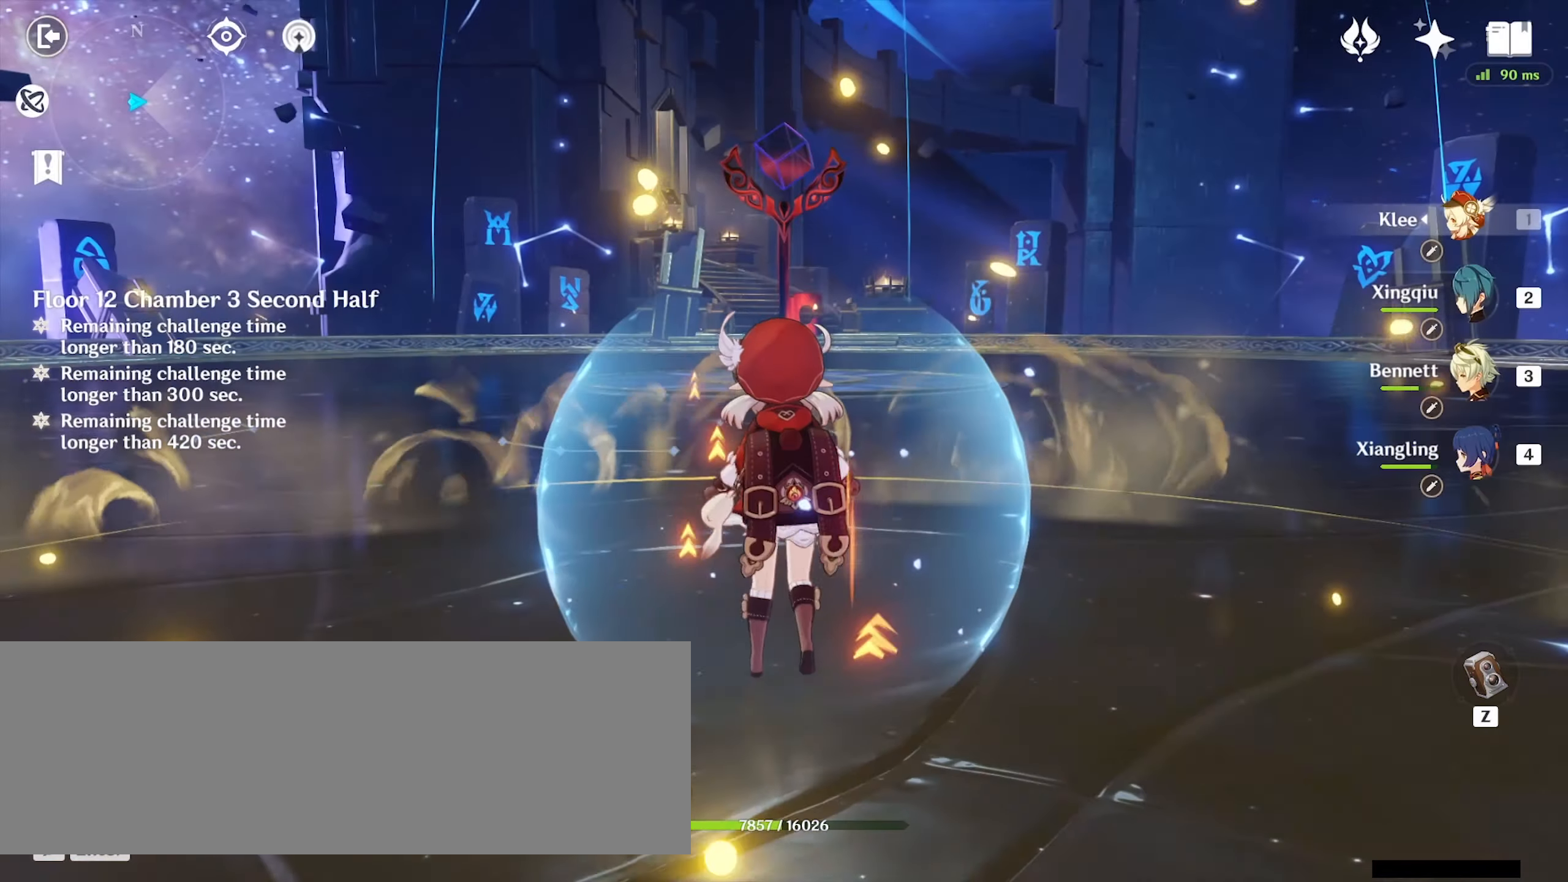
{"keys": ["w"], "mouse": [], "events": [[300, "mouse_right", "down"], [400, "mouse_right", "up"]]}
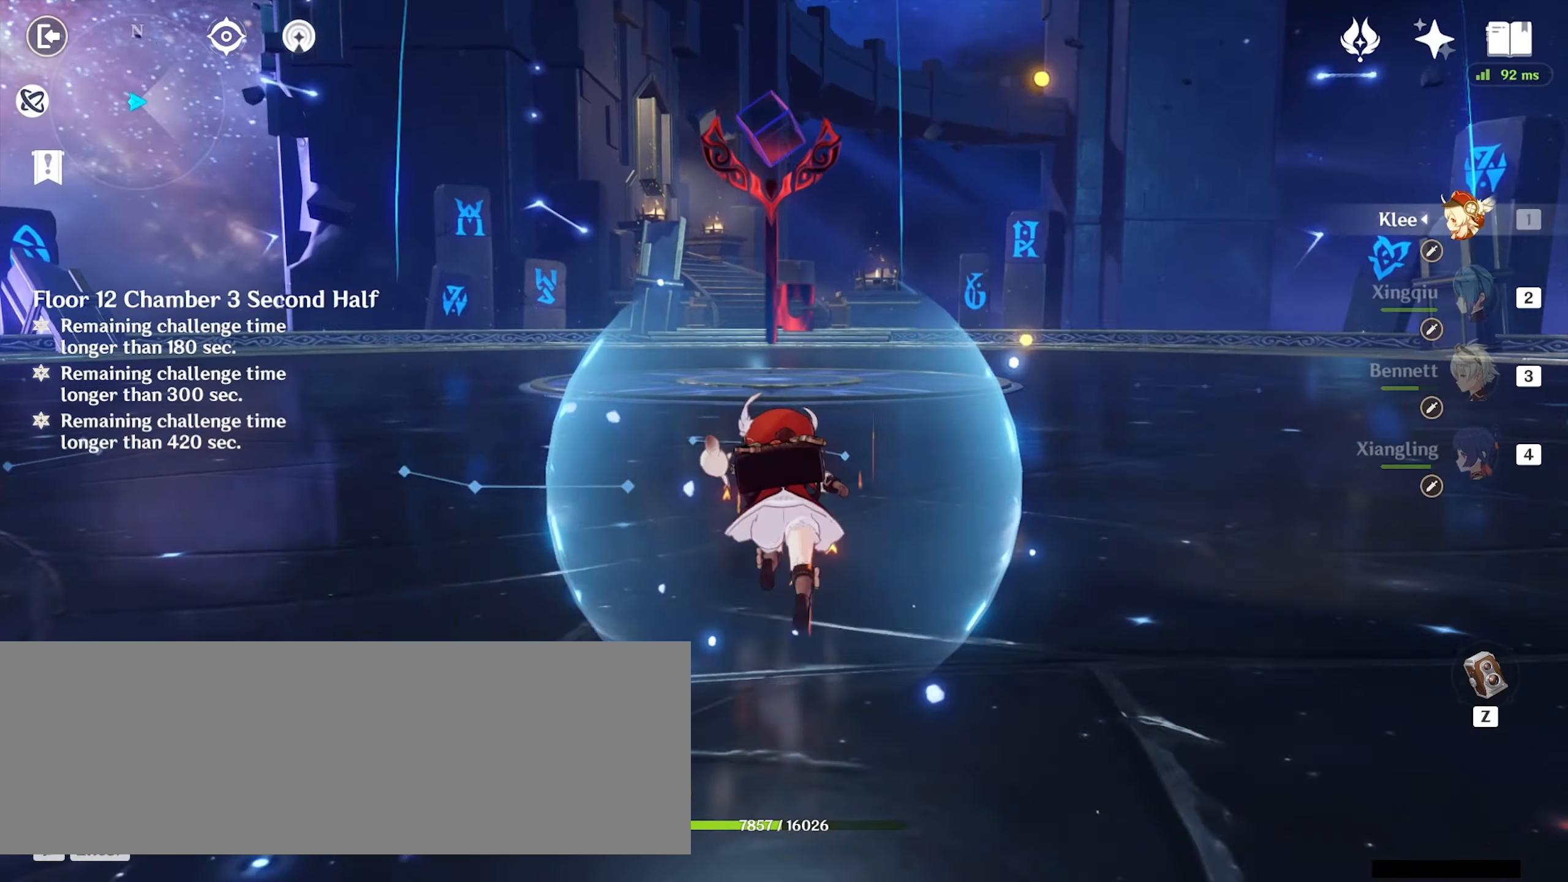
{"keys": ["w"], "mouse": [], "events": []}
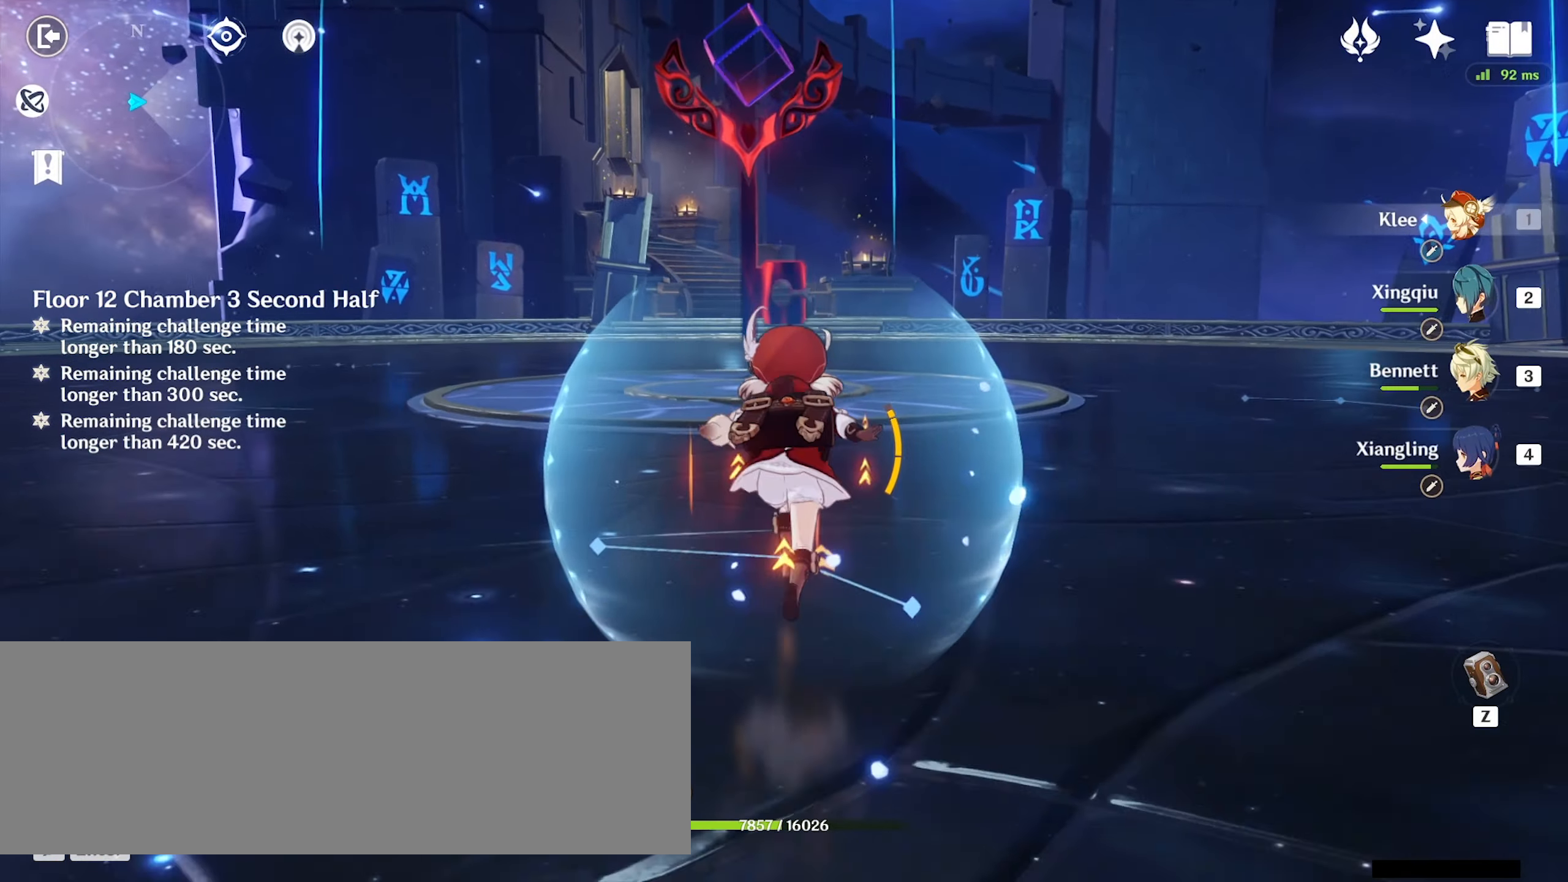
{"keys": ["w"], "mouse": [], "events": []}
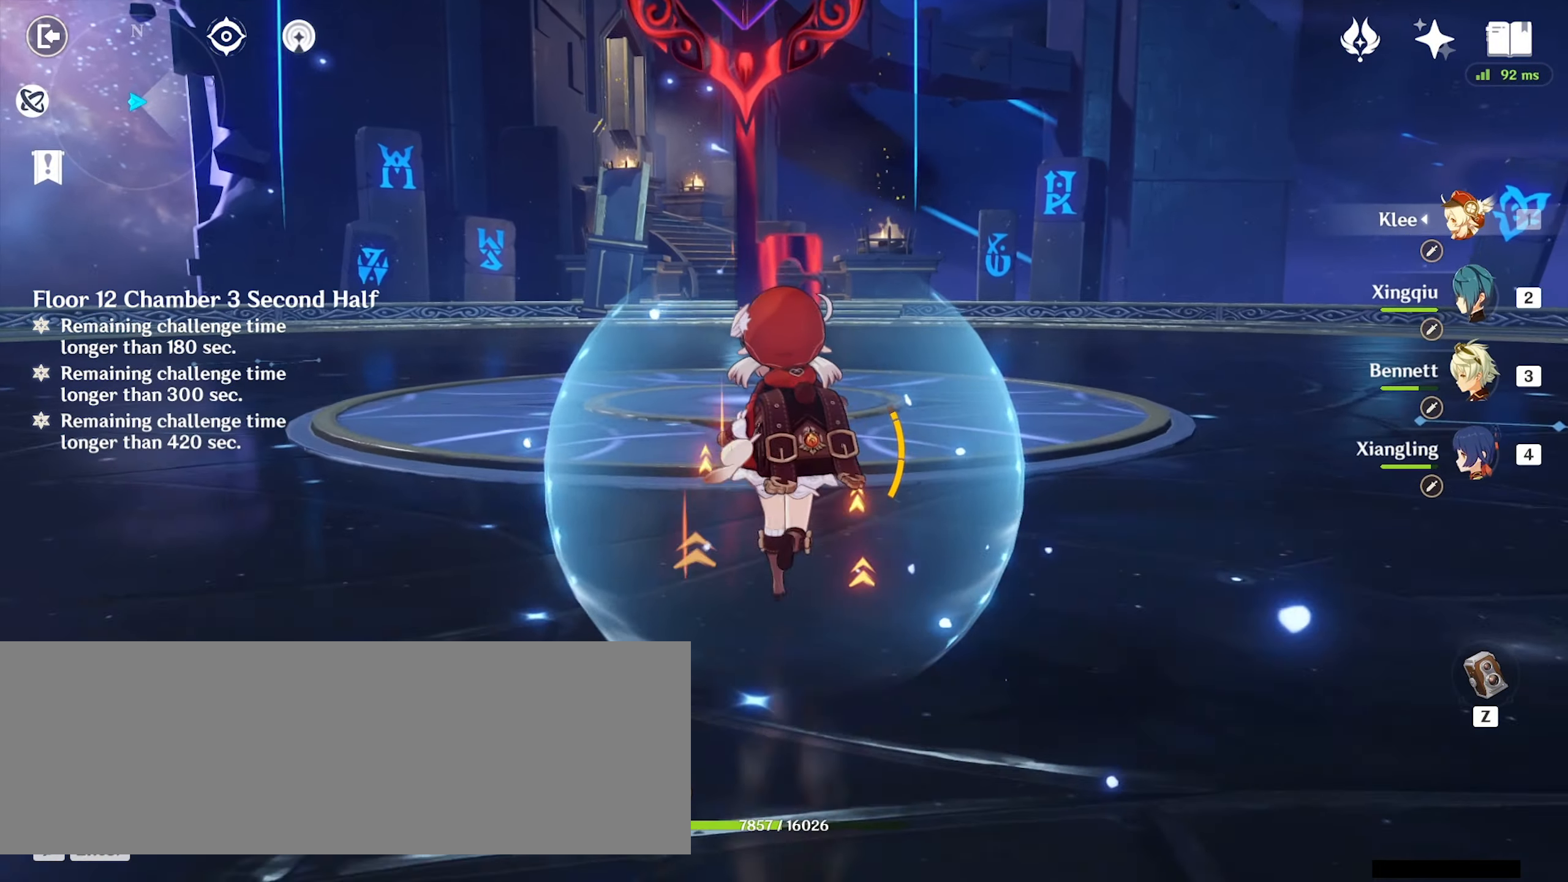
{"keys": ["w"], "mouse": [], "events": []}
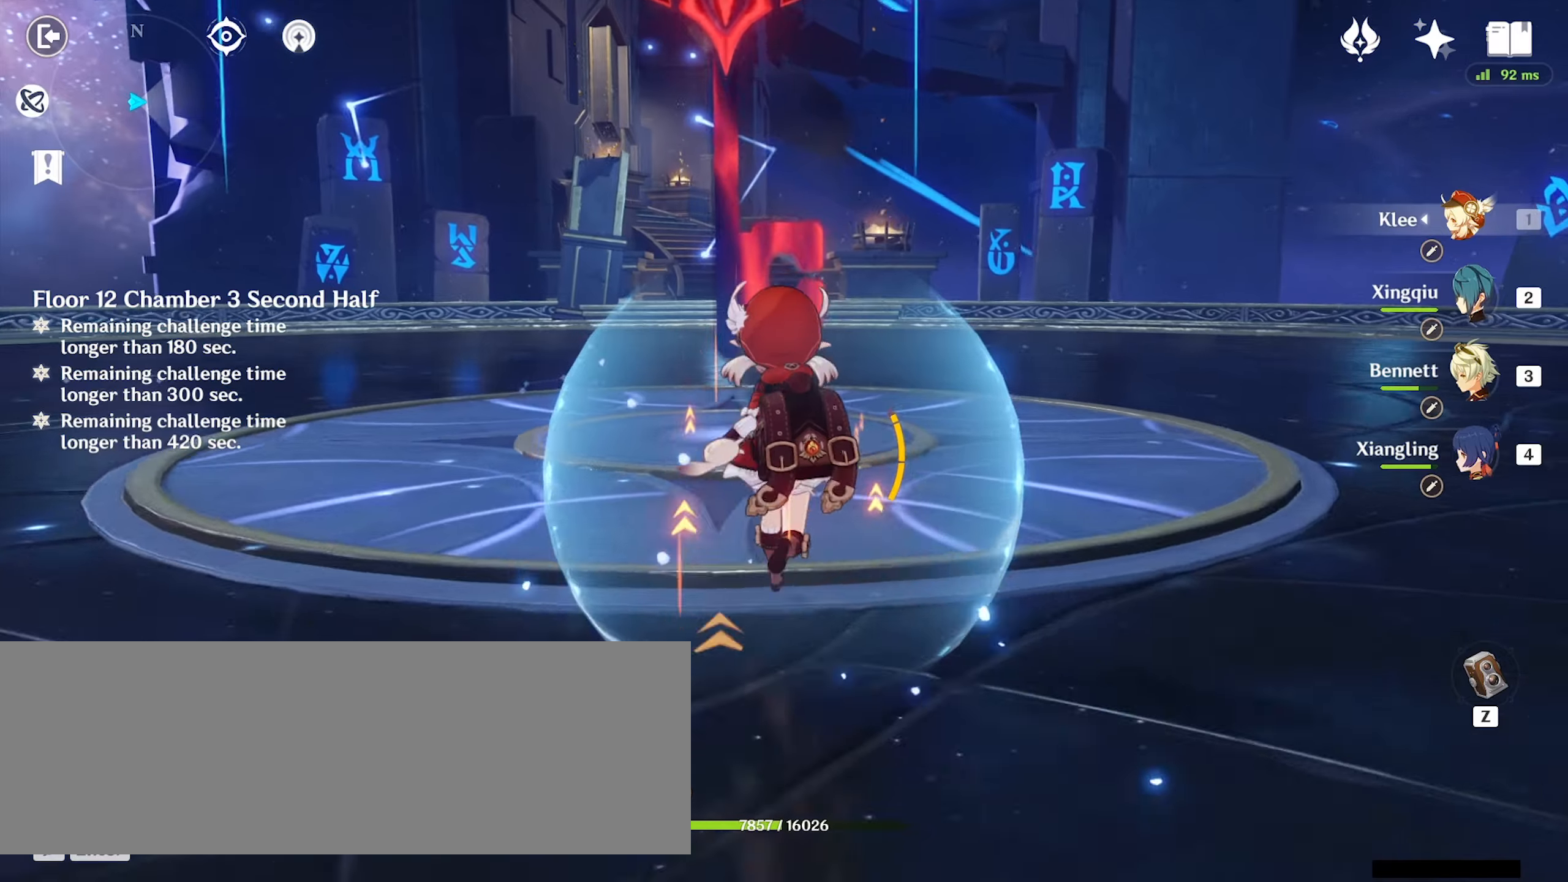
{"keys": ["w"], "mouse": [], "events": [[333, "f", "down"], [433, "f", "up"]]}
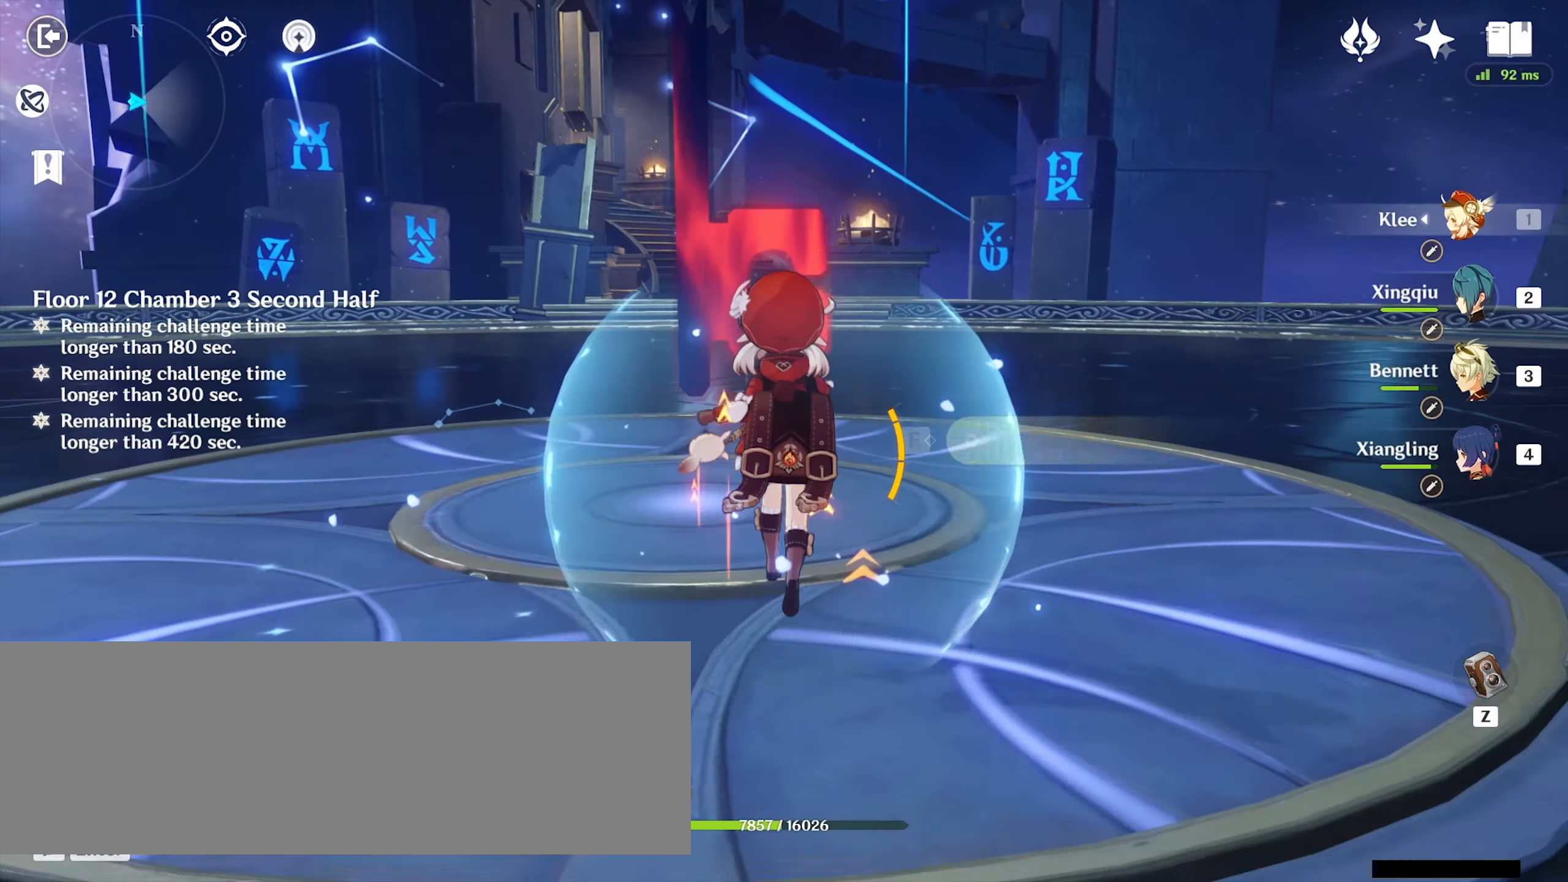
{"keys": ["d", "w"], "mouse": [], "events": [[33, "f", "down"], [100, "f", "up"], [166, "f", "down"], [300, "f", "up"], [366, "d", "down"]]}
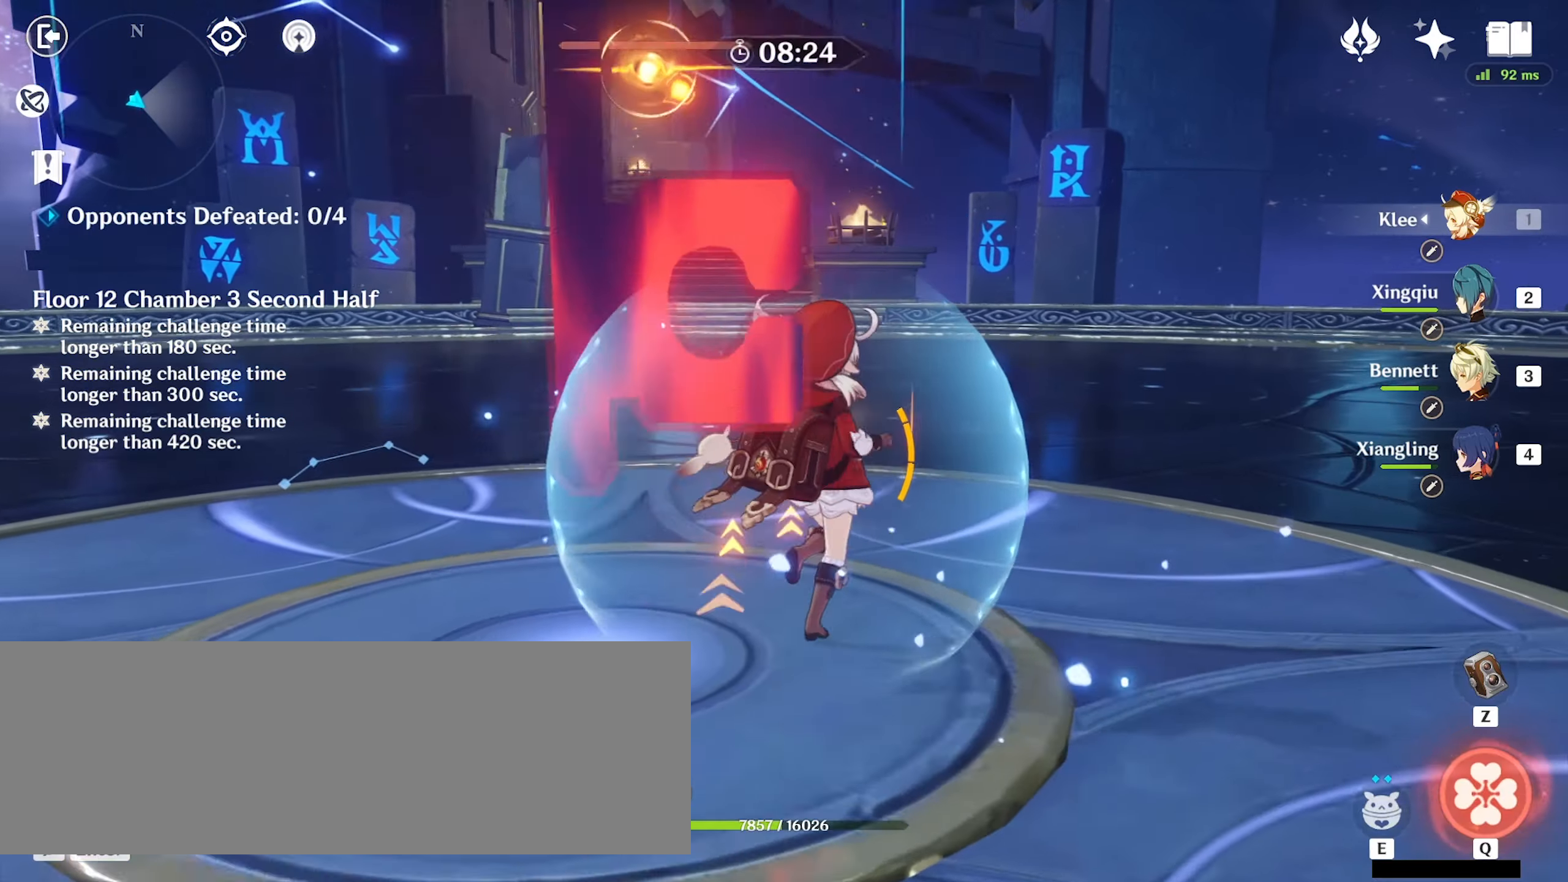
{"keys": ["d", "w"], "mouse": [], "events": [[66, "mouse_right", "down"], [133, "mouse_right", "up"]]}
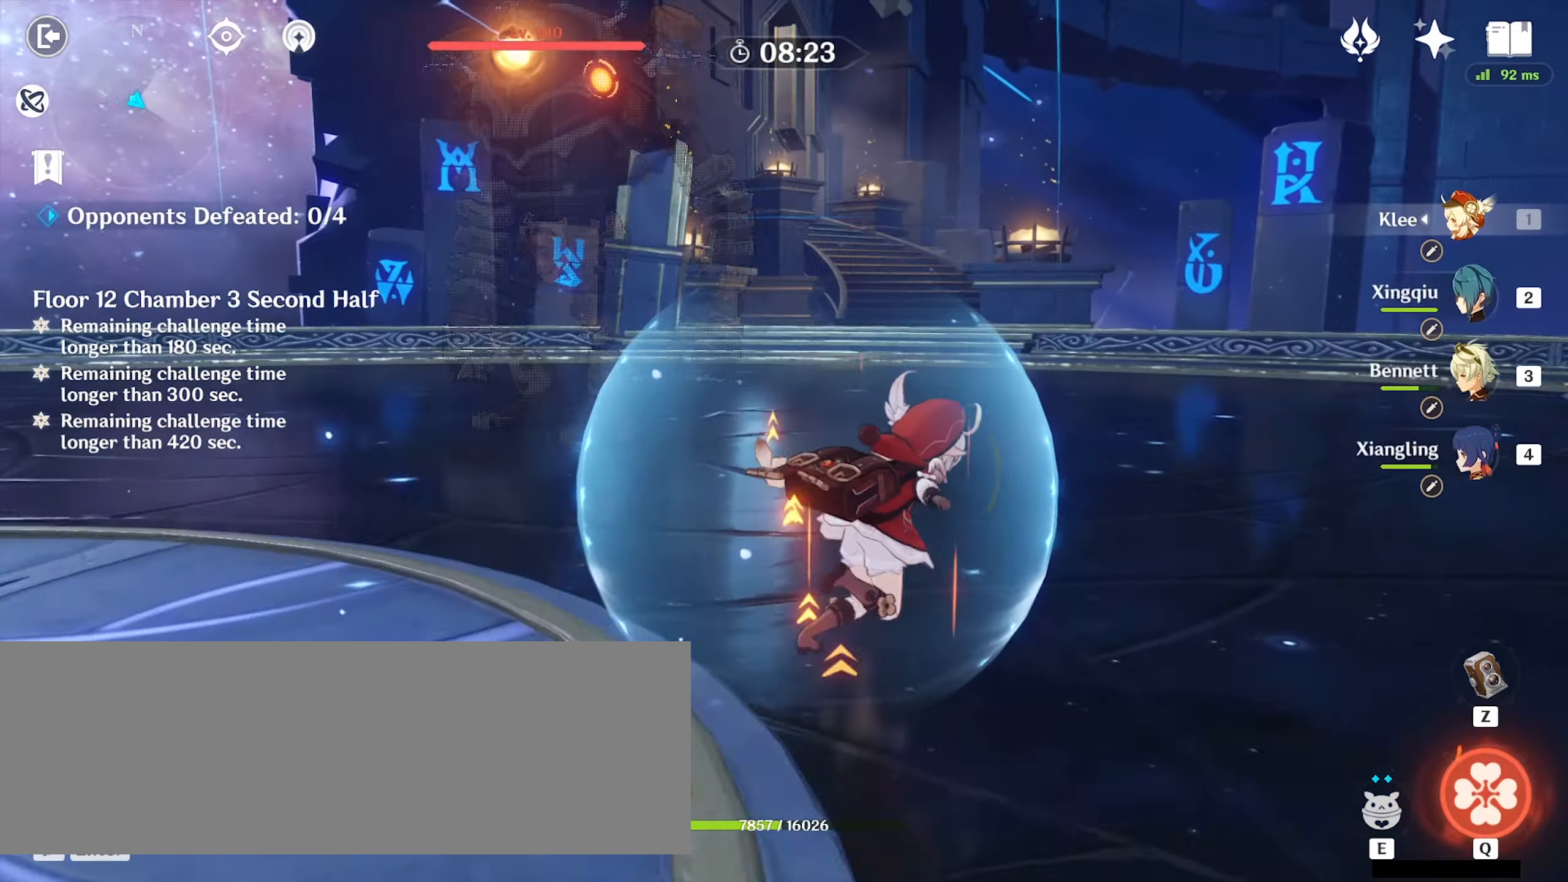
{"keys": ["w"], "mouse": [], "events": [[66, "mouse_right", "down"], [100, "mouse_right", "up"], [366, "d", "up"], [400, "mouse_left", "down"], [500, "mouse_left", "up"]]}
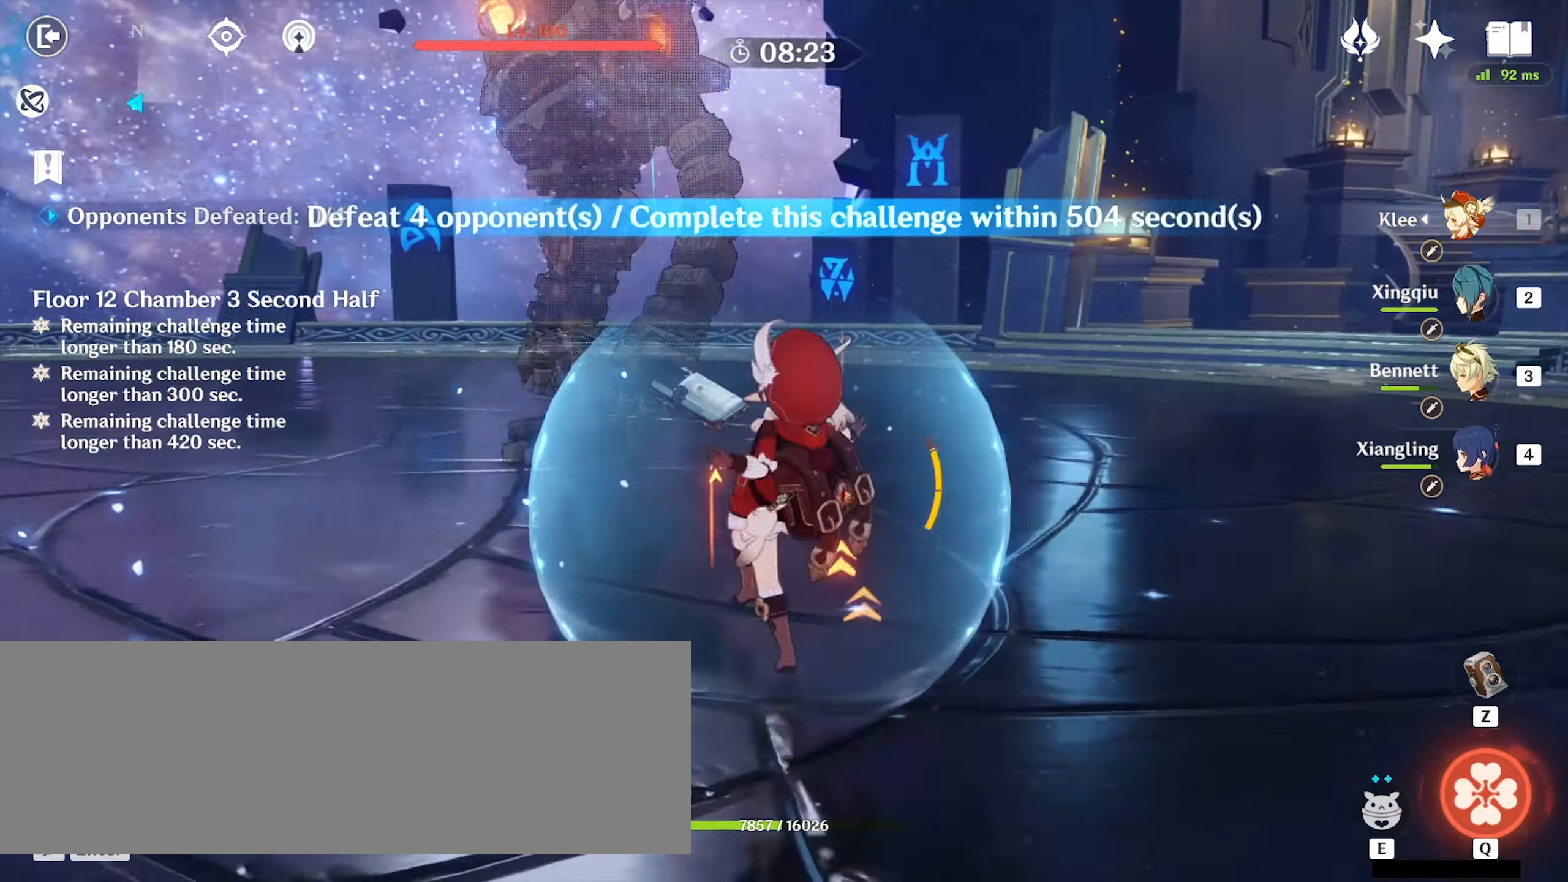
{"keys": ["w"], "mouse": [], "events": [[100, "e", "down"], [200, "e", "up"], [233, "e", "down"], [333, "e", "up"]]}
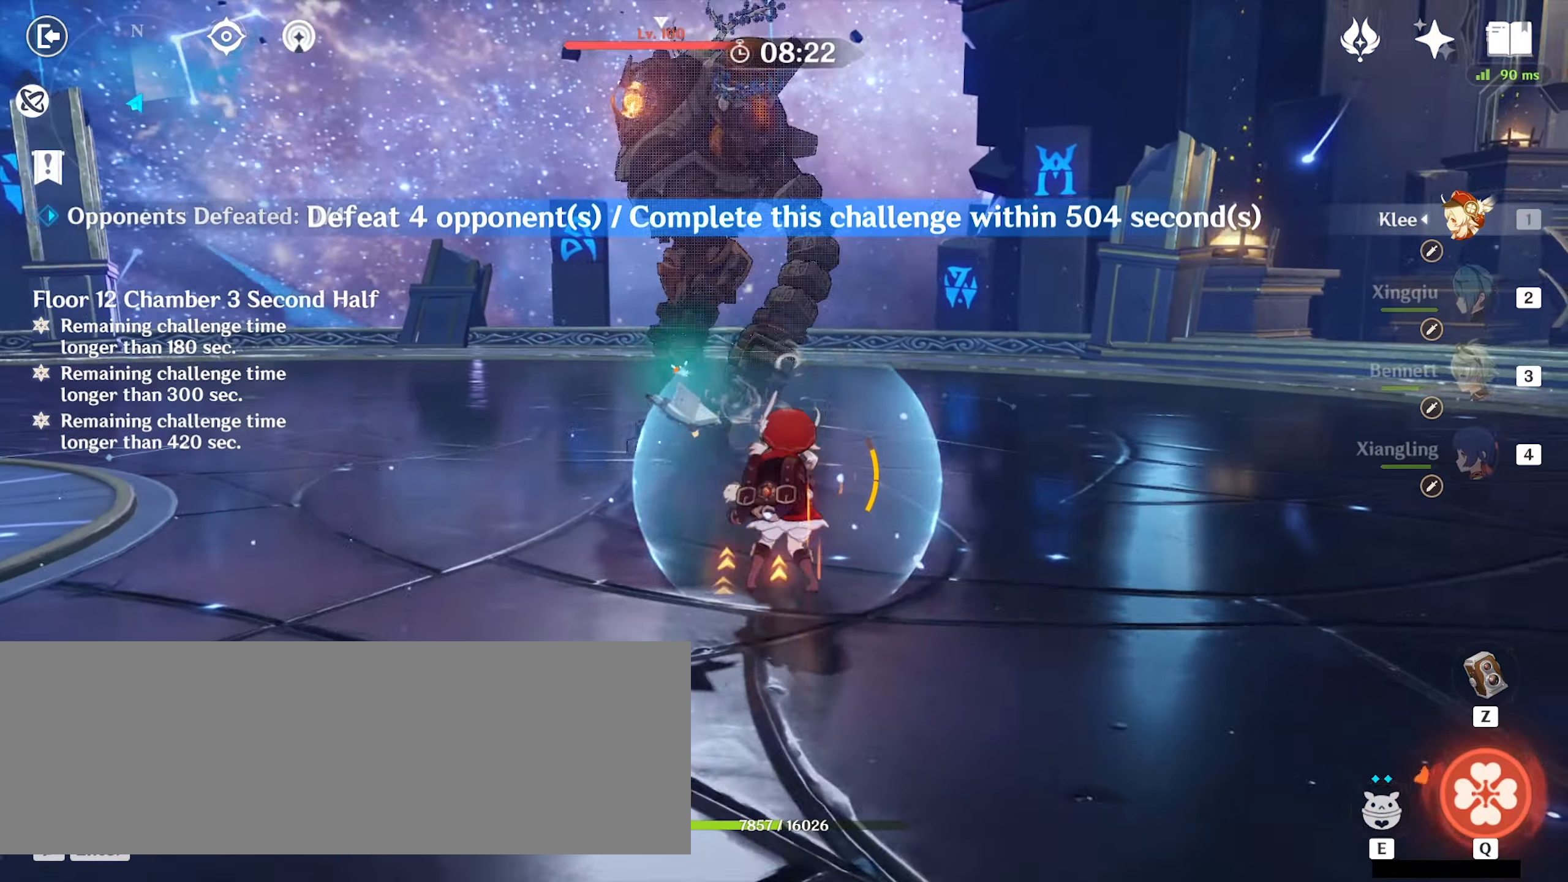
{"keys": ["w"], "mouse": [], "events": [[133, "d", "down"], [266, "mouse_right", "down"], [366, "mouse_right", "up"], [400, "mouse_right", "down"], [466, "d", "up"], [500, "mouse_right", "up"]]}
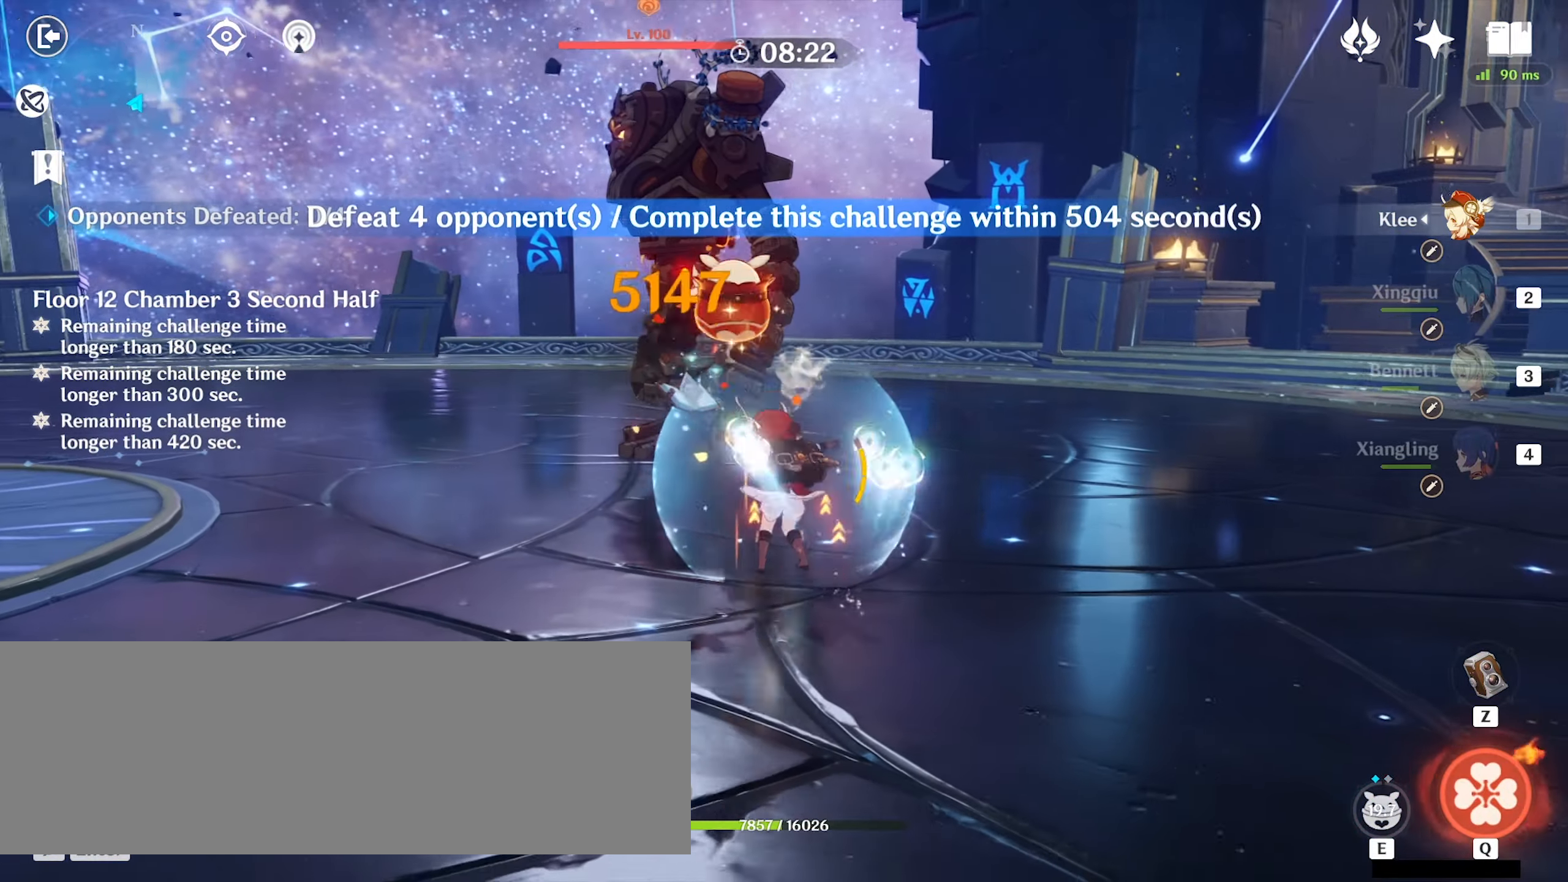
{"keys": ["2", "w"], "mouse": [], "events": [[233, "mouse_right", "down"], [300, "mouse_right", "up"], [500, "2", "down"]]}
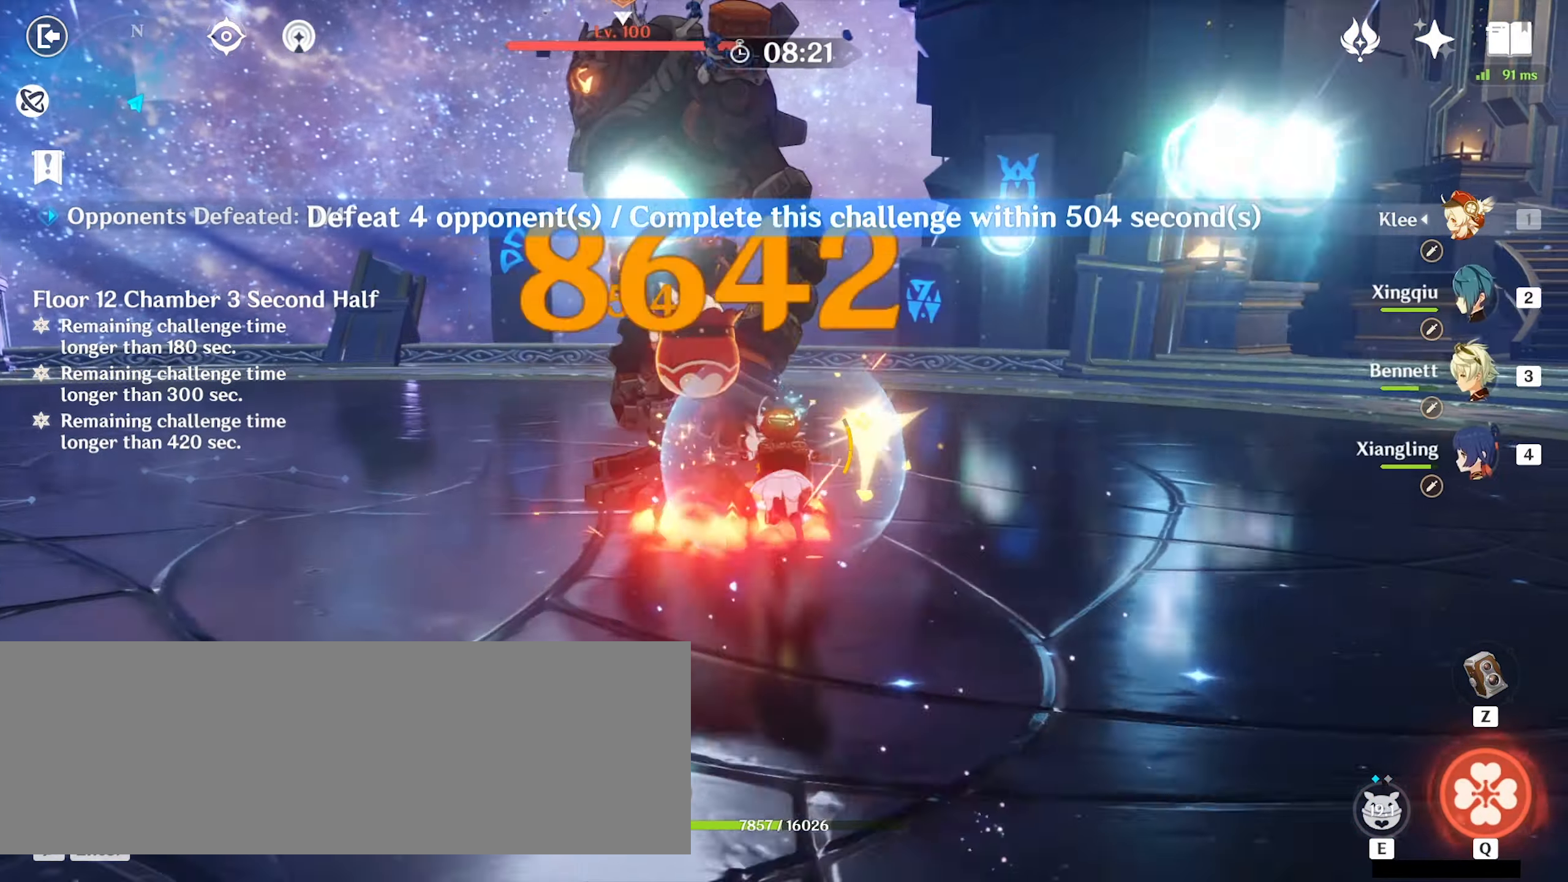
{"keys": ["e", "w"], "mouse": [], "events": [[66, "2", "up"], [166, "e", "down"], [266, "e", "up"], [333, "e", "down"], [400, "e", "up"], [466, "e", "down"]]}
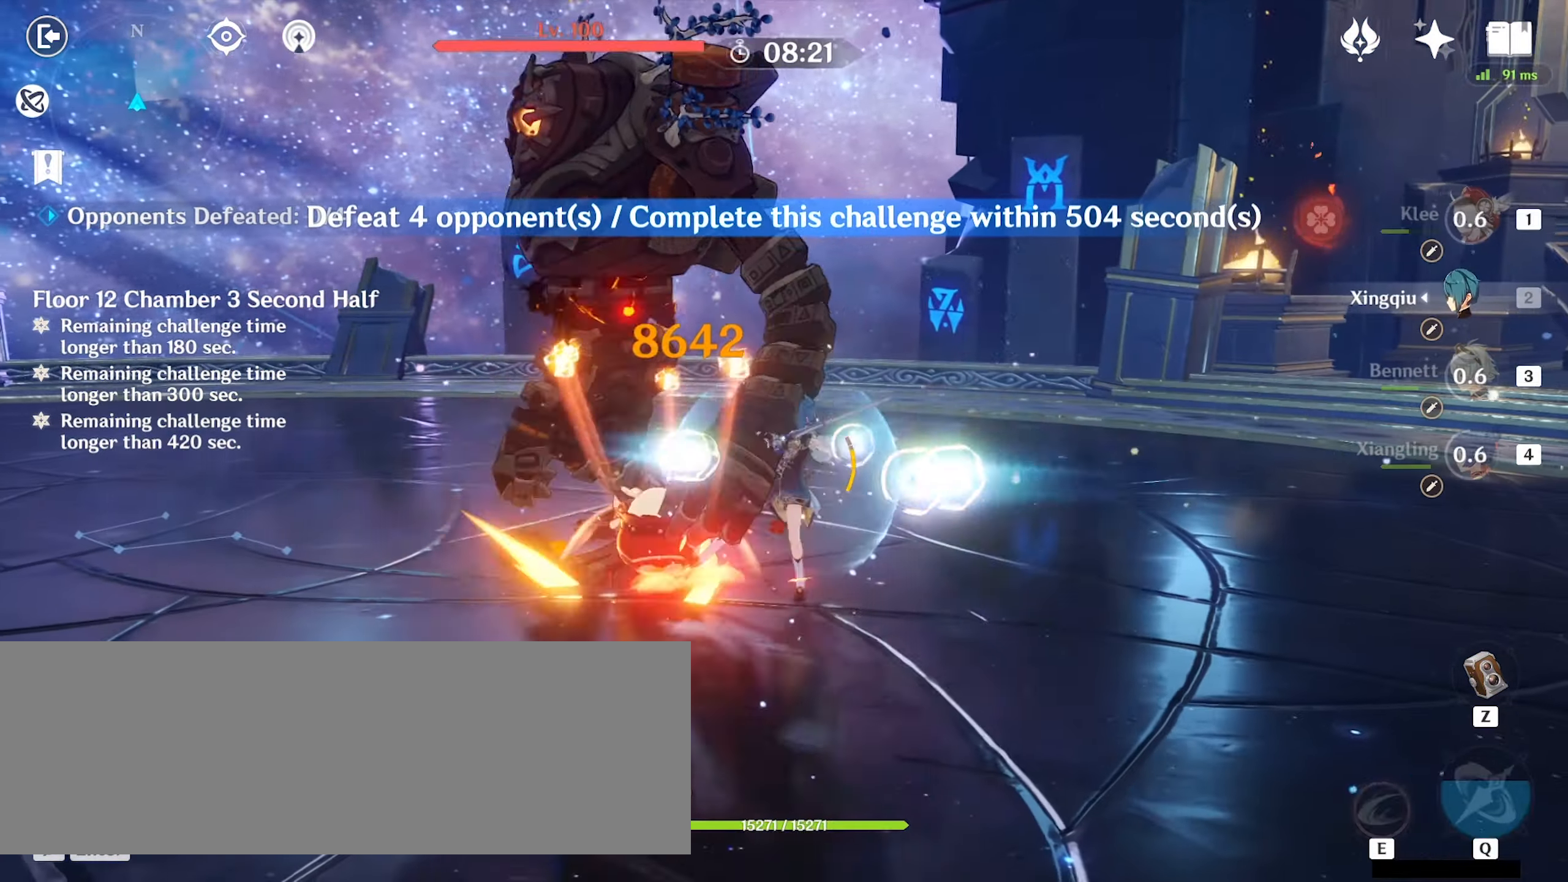
{"keys": ["d", "w"], "mouse": ["right"], "events": [[66, "e", "up"], [100, "e", "down"], [200, "e", "up"], [466, "d", "down"], [466, "mouse_right", "down"]]}
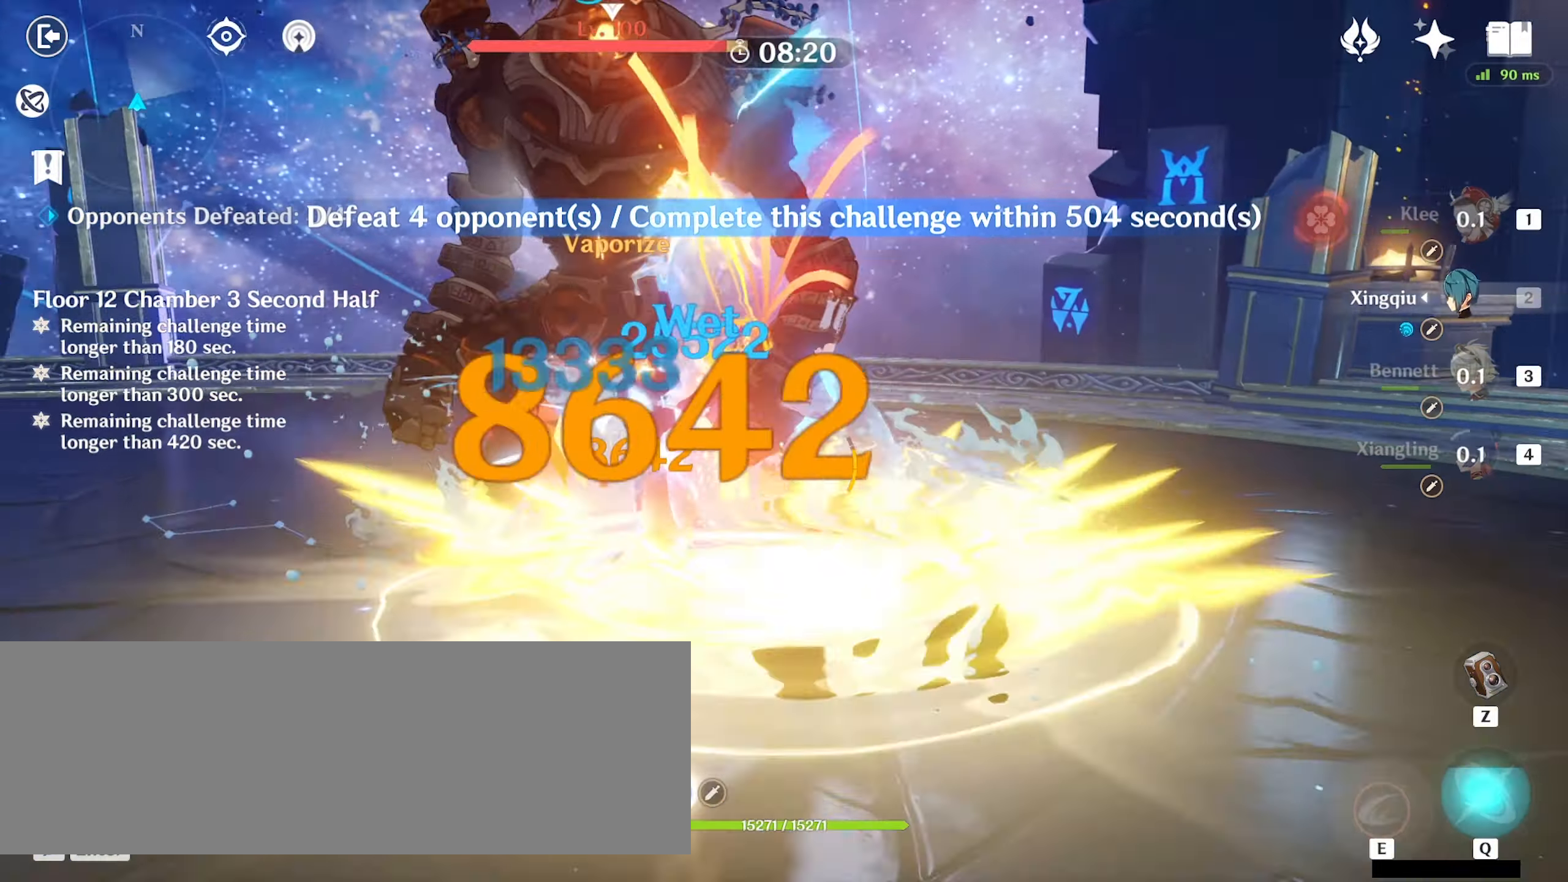
{"keys": ["w"], "mouse": [], "events": [[66, "mouse_right", "up"], [166, "mouse_right", "down"], [200, "a", "down"], [200, "d", "up"], [200, "mouse_right", "up"], [300, "a", "up"], [333, "e", "down"], [433, "e", "up"]]}